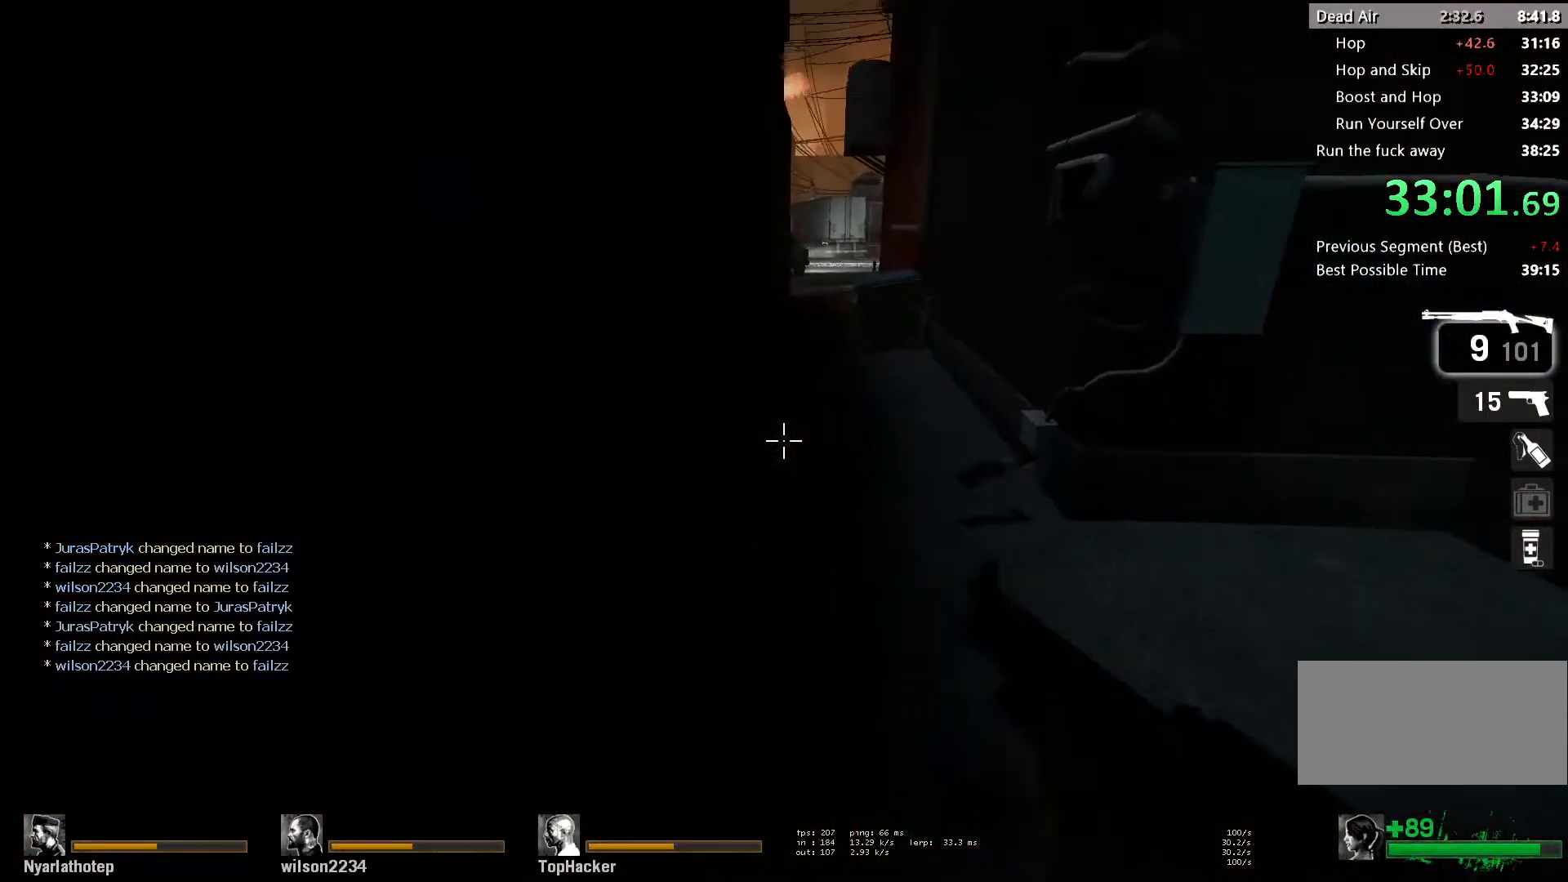
Gameplay with keyboard and mouse; each line is a JSON object with the keys and mouse buttons held at the frame after it. "events" lists presses ("down") and releases ("up") of "a", "ctrl", "d", "e", "f", "q", "r", "s", "shift", "space", "tab", "w", "mouse_left", "mouse_wheel" and "mouse_right" between this image and that frame as [ms after this image, input, new state], when the widget could be followed in between. "mouse_left", "mouse_wheel", "mouse_right" = the "left", "wheel", "right" buttons of the "mouse" list. No other keys are recorded. "wheel" means that the mouse wheel is clicked or scrolled. Mouse movement is not recorded.
{"keys": ["a"], "mouse": [], "events": [[133, "a", "down"], [167, "d", "up"], [167, "space", "down"], [383, "space", "up"]]}
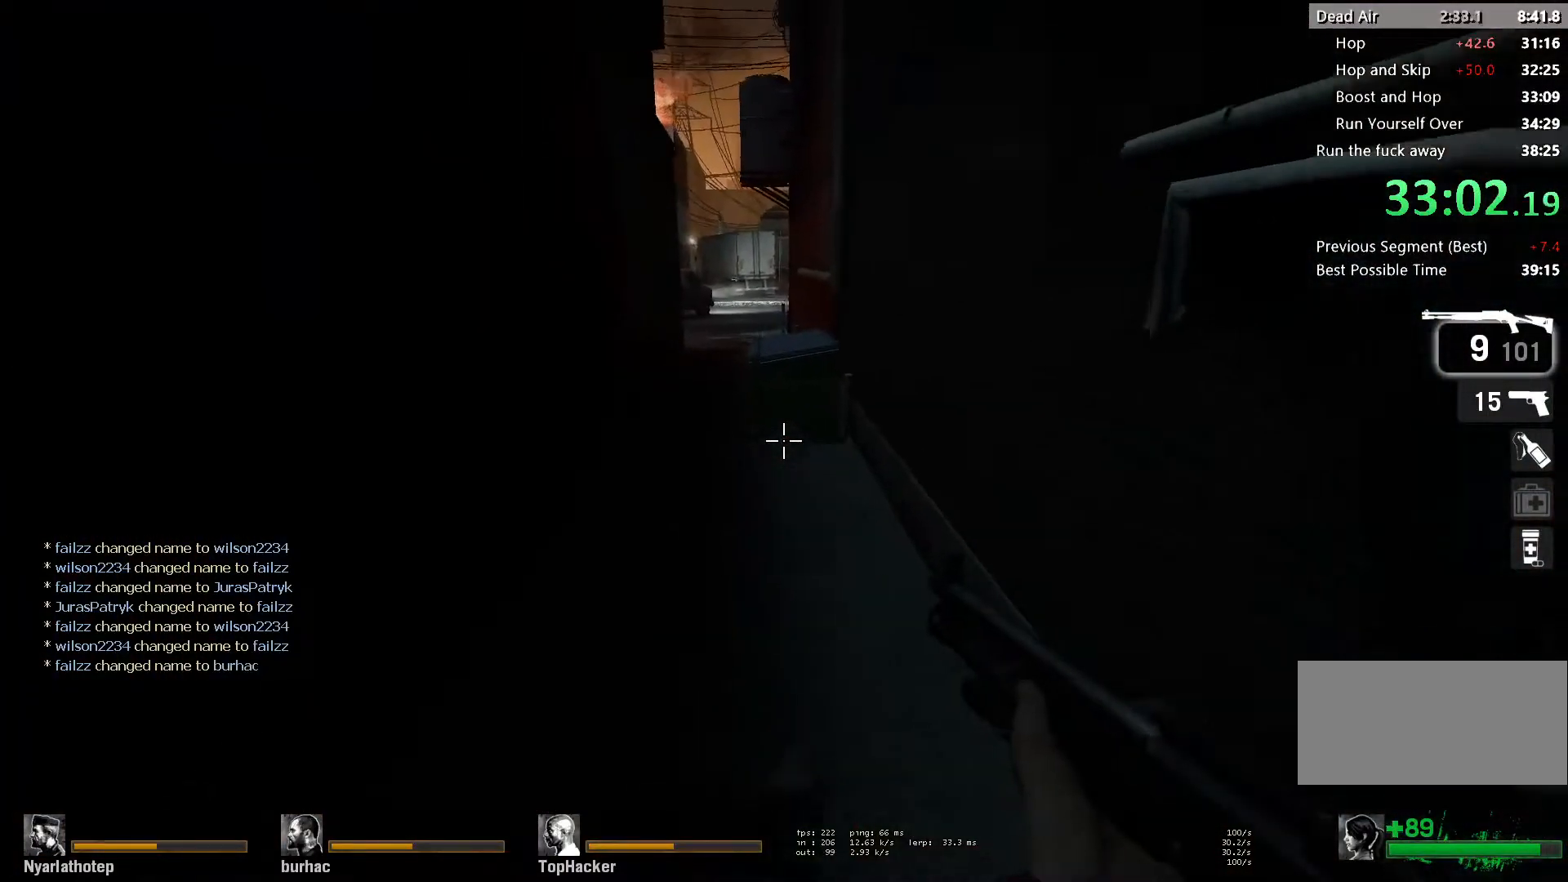
{"keys": ["a"], "mouse": [], "events": [[283, "space", "down"], [500, "space", "up"]]}
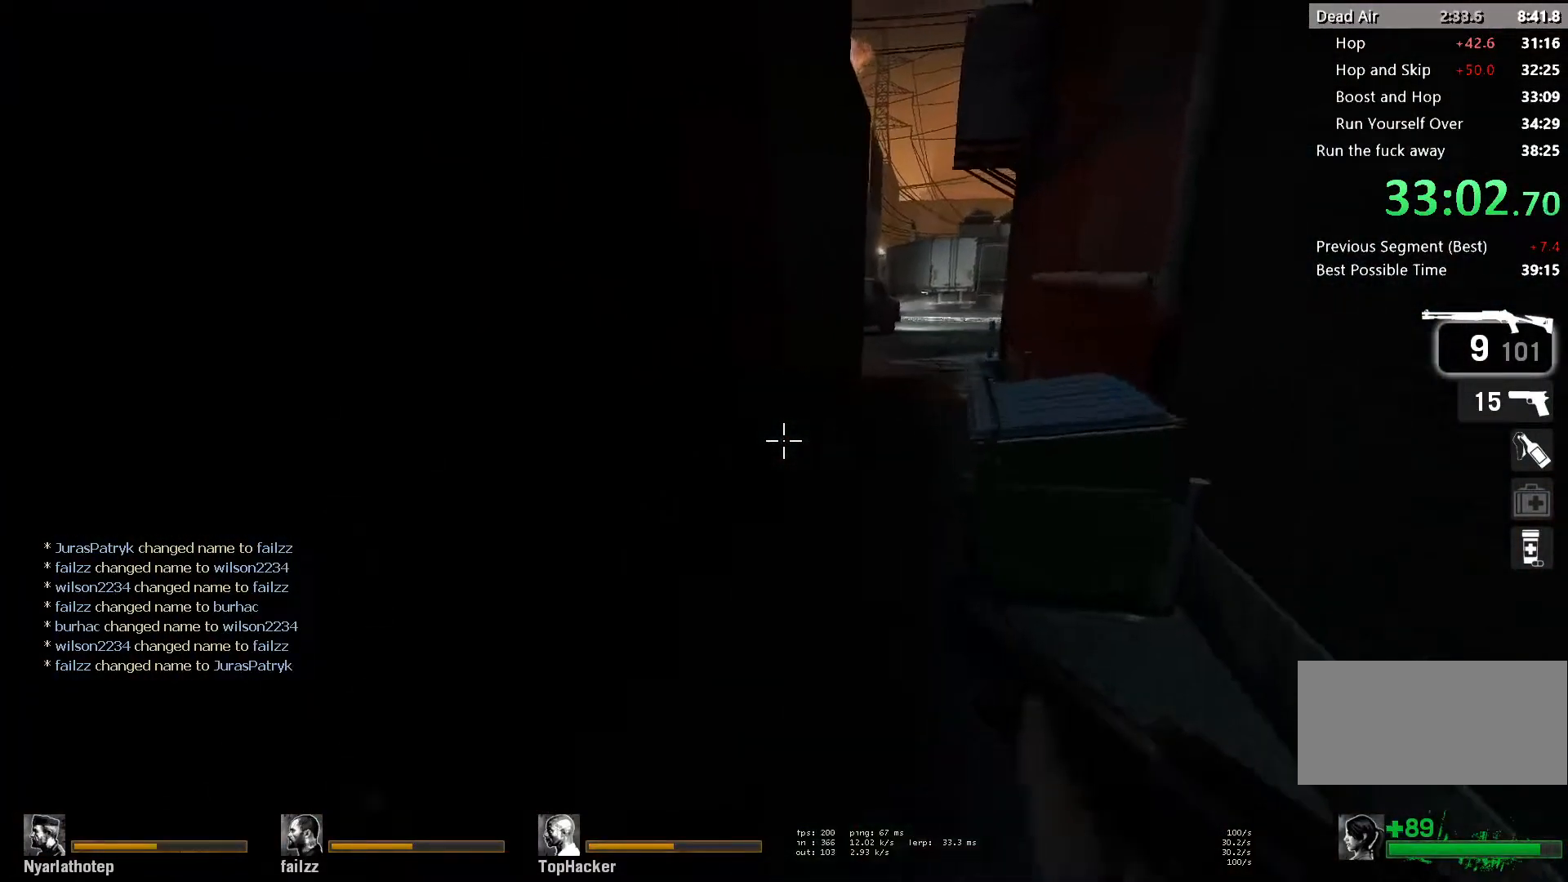
{"keys": ["a", "space"], "mouse": [], "events": [[33, "d", "down"], [67, "a", "up"], [400, "a", "down"], [417, "d", "up"], [433, "space", "down"]]}
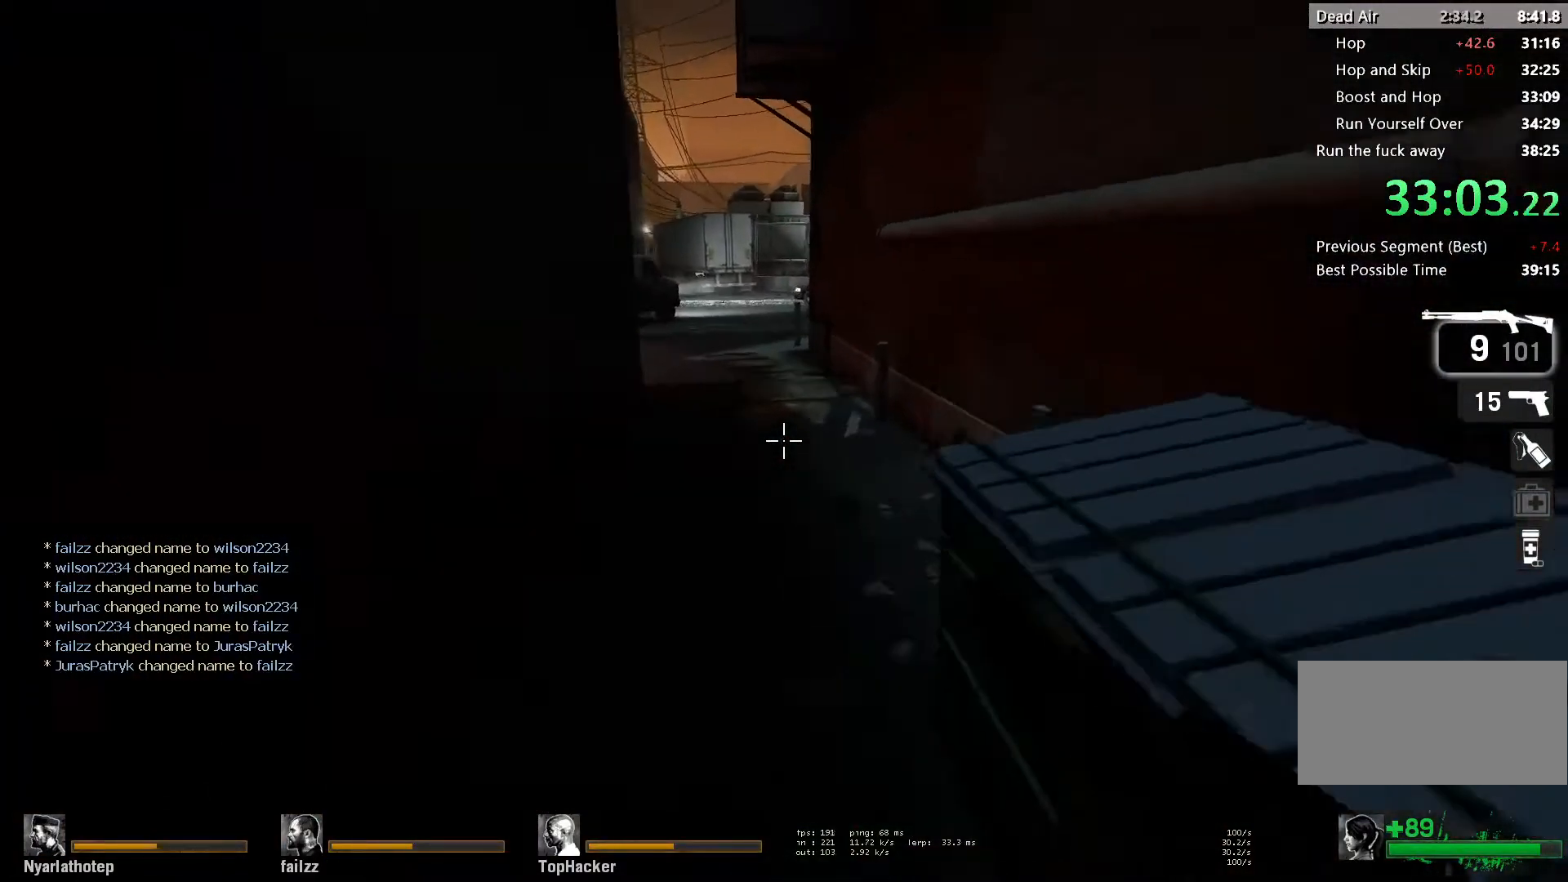
{"keys": ["d"], "mouse": [], "events": [[133, "space", "up"], [150, "d", "down"], [200, "a", "up"]]}
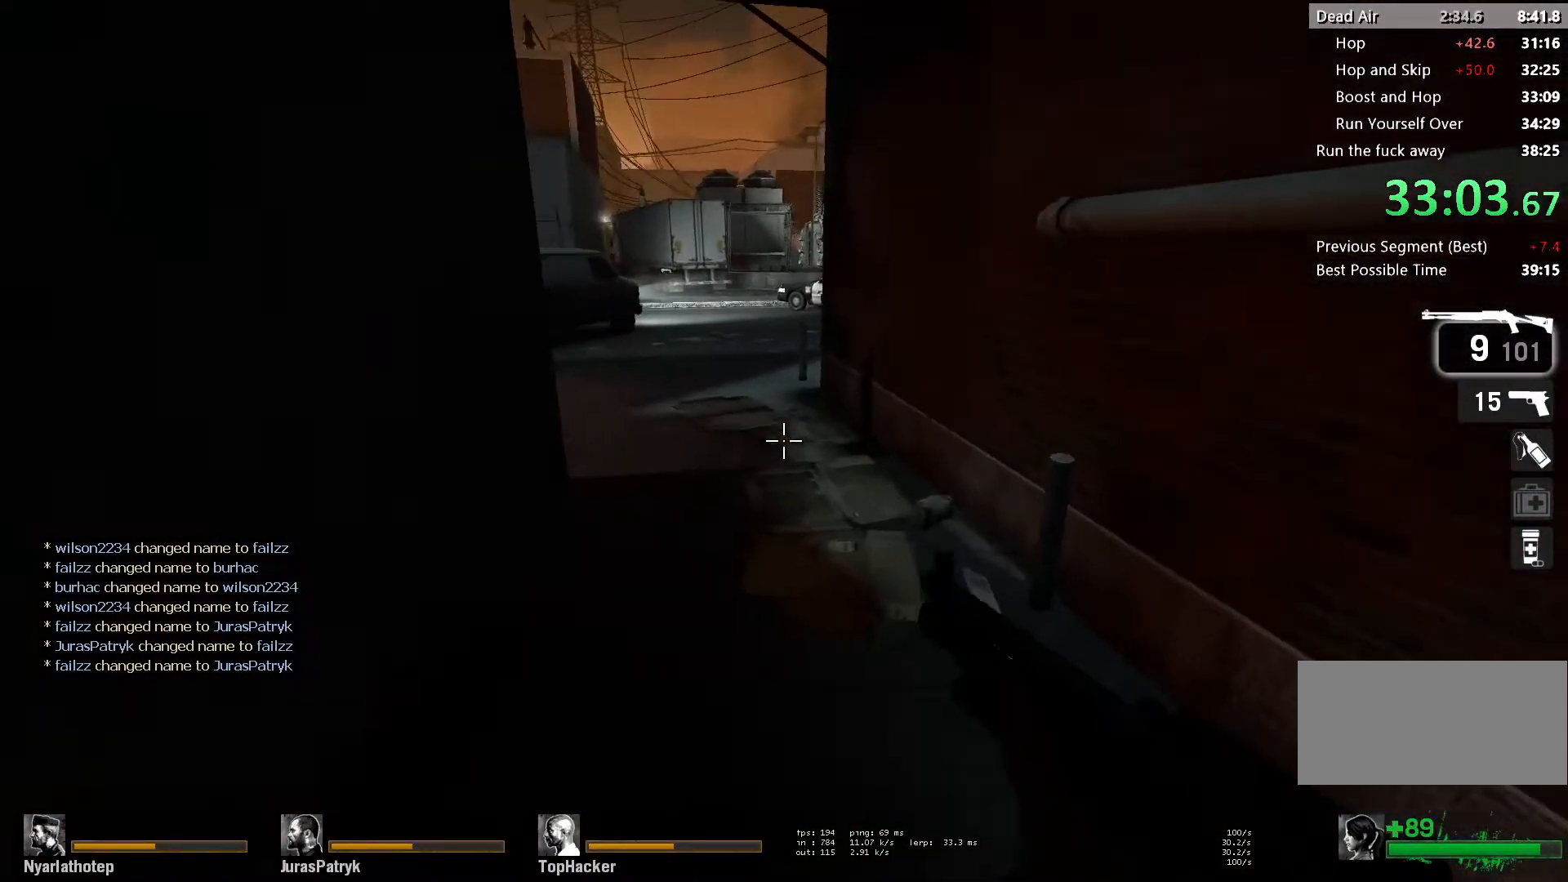
{"keys": ["d"], "mouse": [], "events": [[33, "a", "down"], [50, "d", "up"], [67, "space", "down"], [267, "space", "up"], [300, "d", "down"], [367, "a", "up"]]}
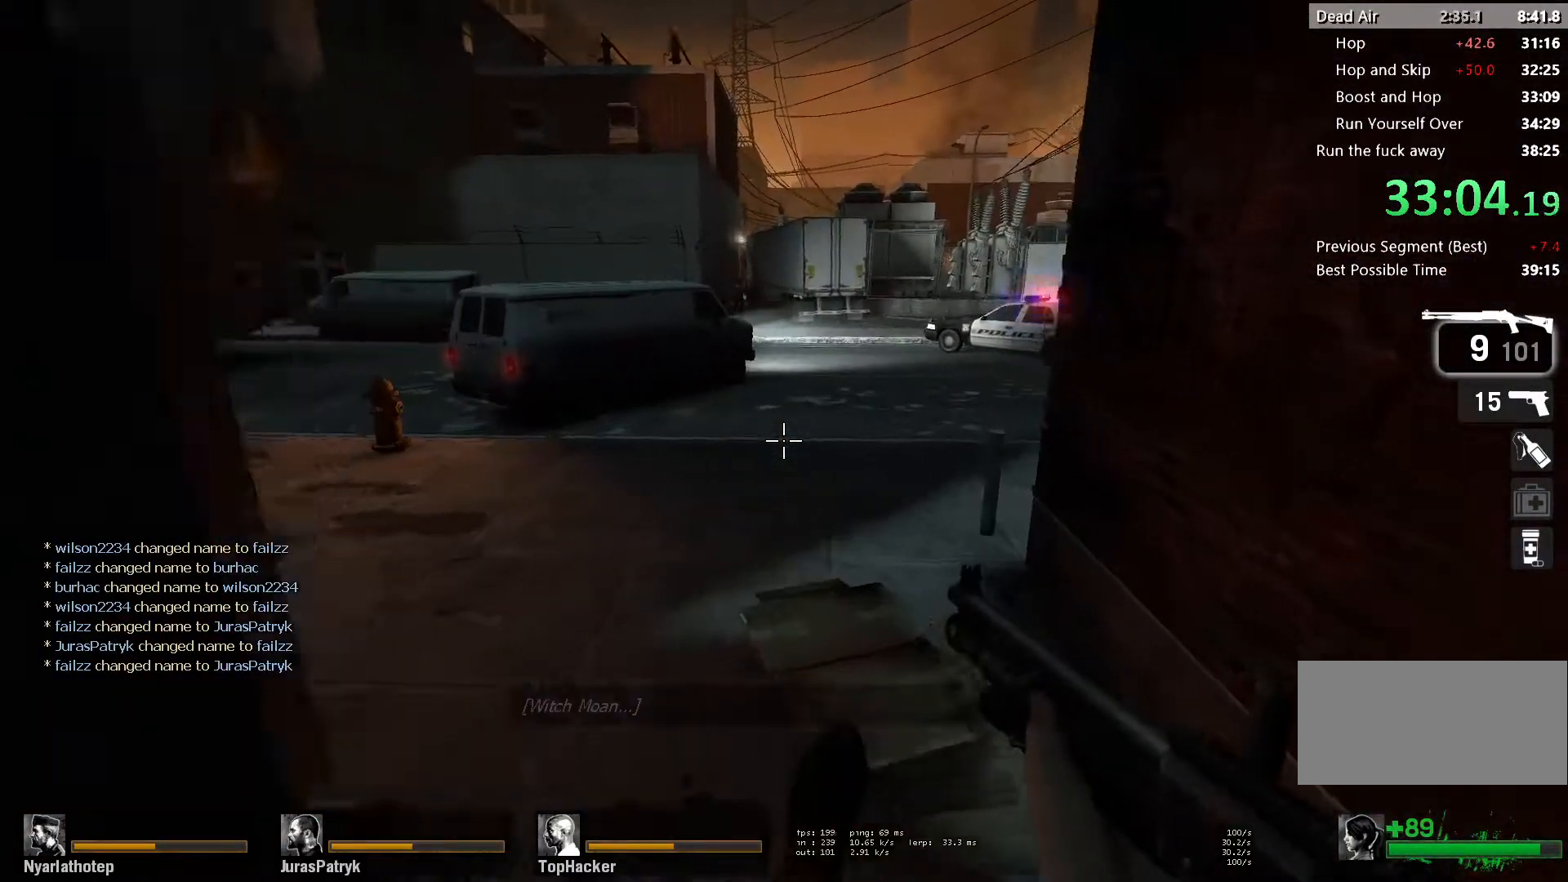
{"keys": ["d"], "mouse": [], "events": [[167, "a", "down"], [183, "d", "up"], [183, "space", "down"], [383, "space", "up"], [450, "d", "down"], [500, "a", "up"]]}
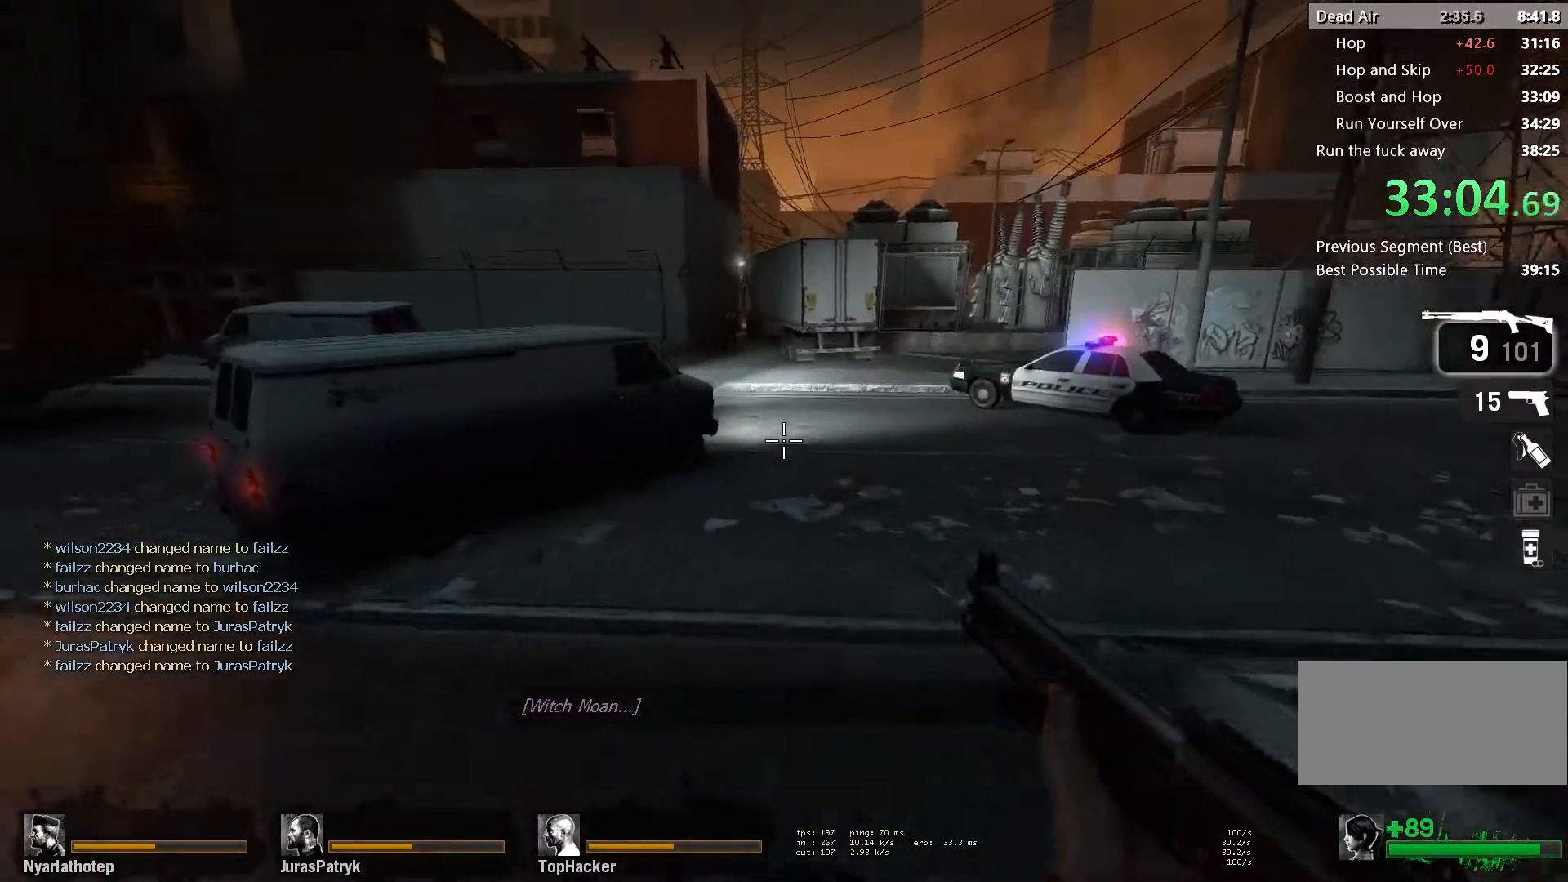
{"keys": ["a", "space"], "mouse": [], "events": [[317, "a", "down"], [317, "d", "up"], [333, "space", "down"]]}
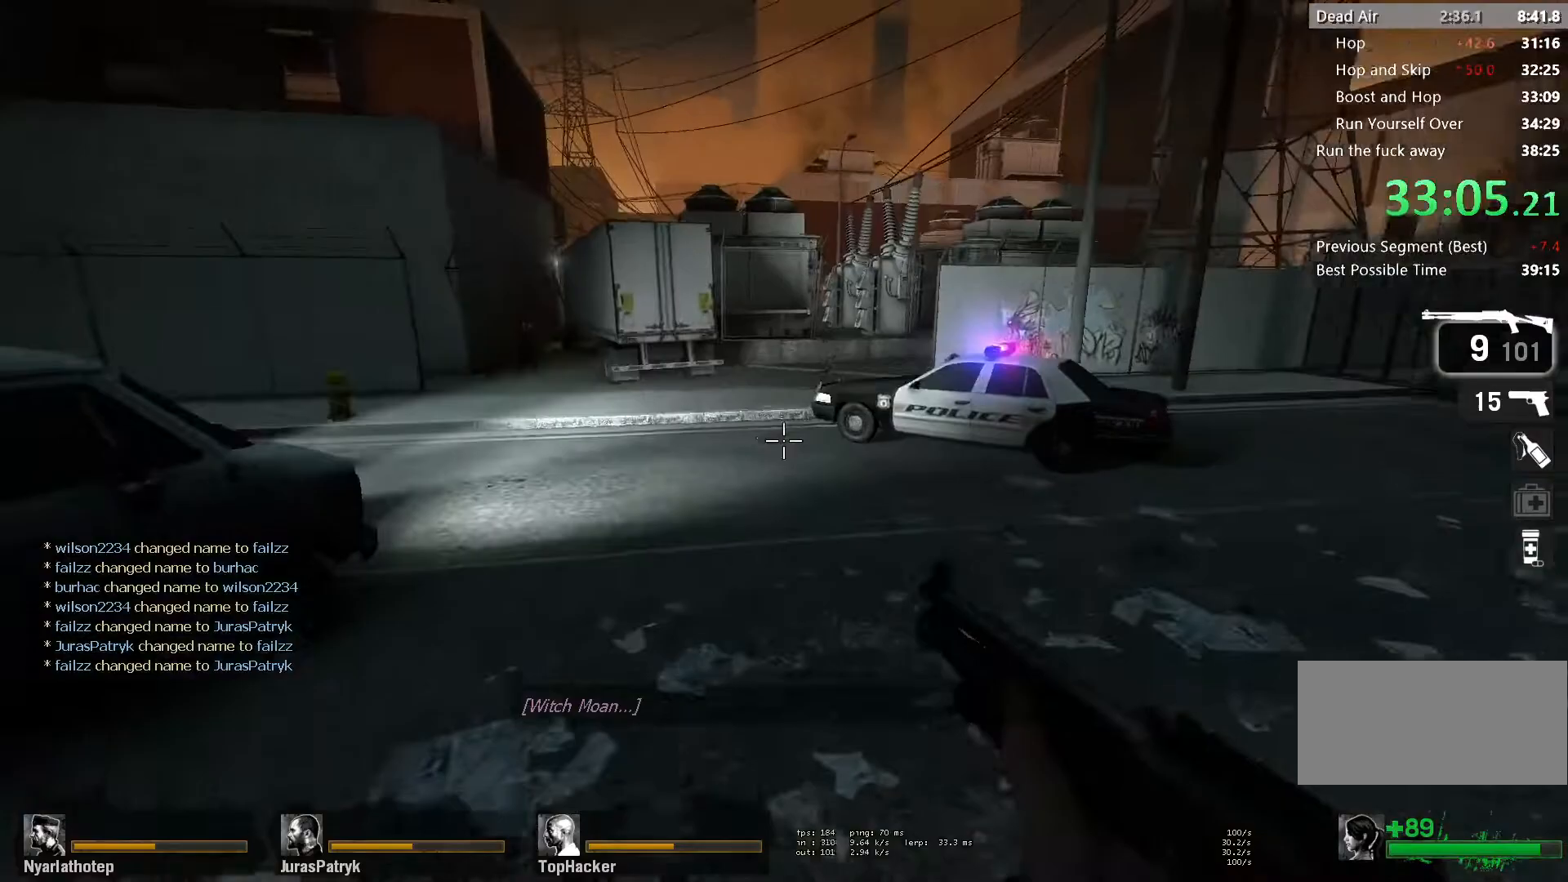
{"keys": ["a", "space"], "mouse": [], "events": [[17, "space", "up"], [133, "d", "down"], [167, "a", "up"], [467, "a", "down"], [467, "d", "up"], [483, "space", "down"]]}
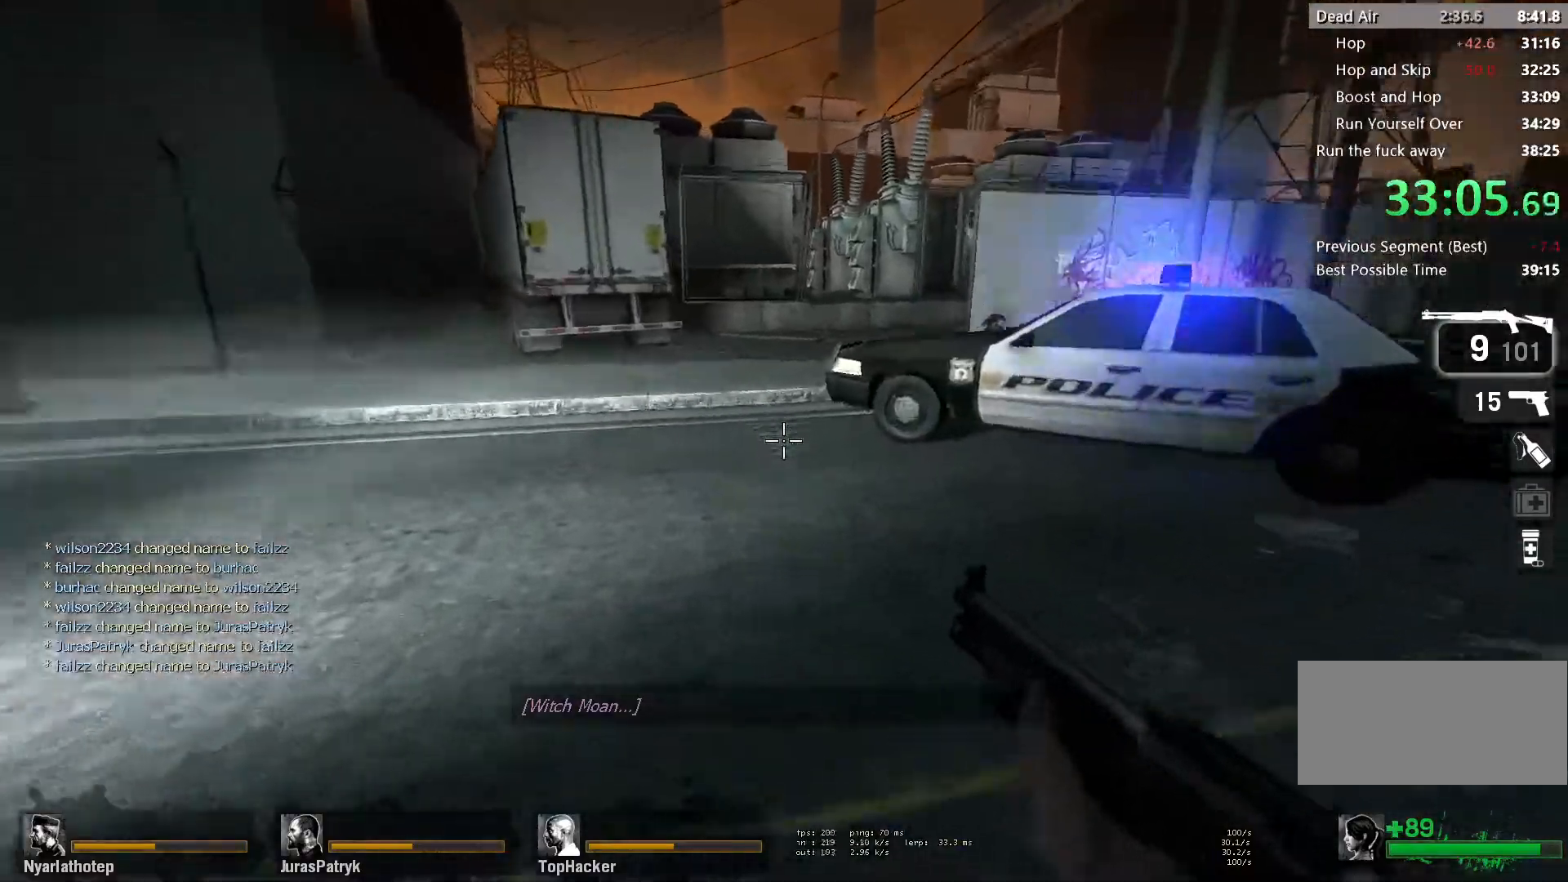
{"keys": ["d"], "mouse": [], "events": [[167, "space", "up"], [217, "d", "down"], [250, "a", "up"]]}
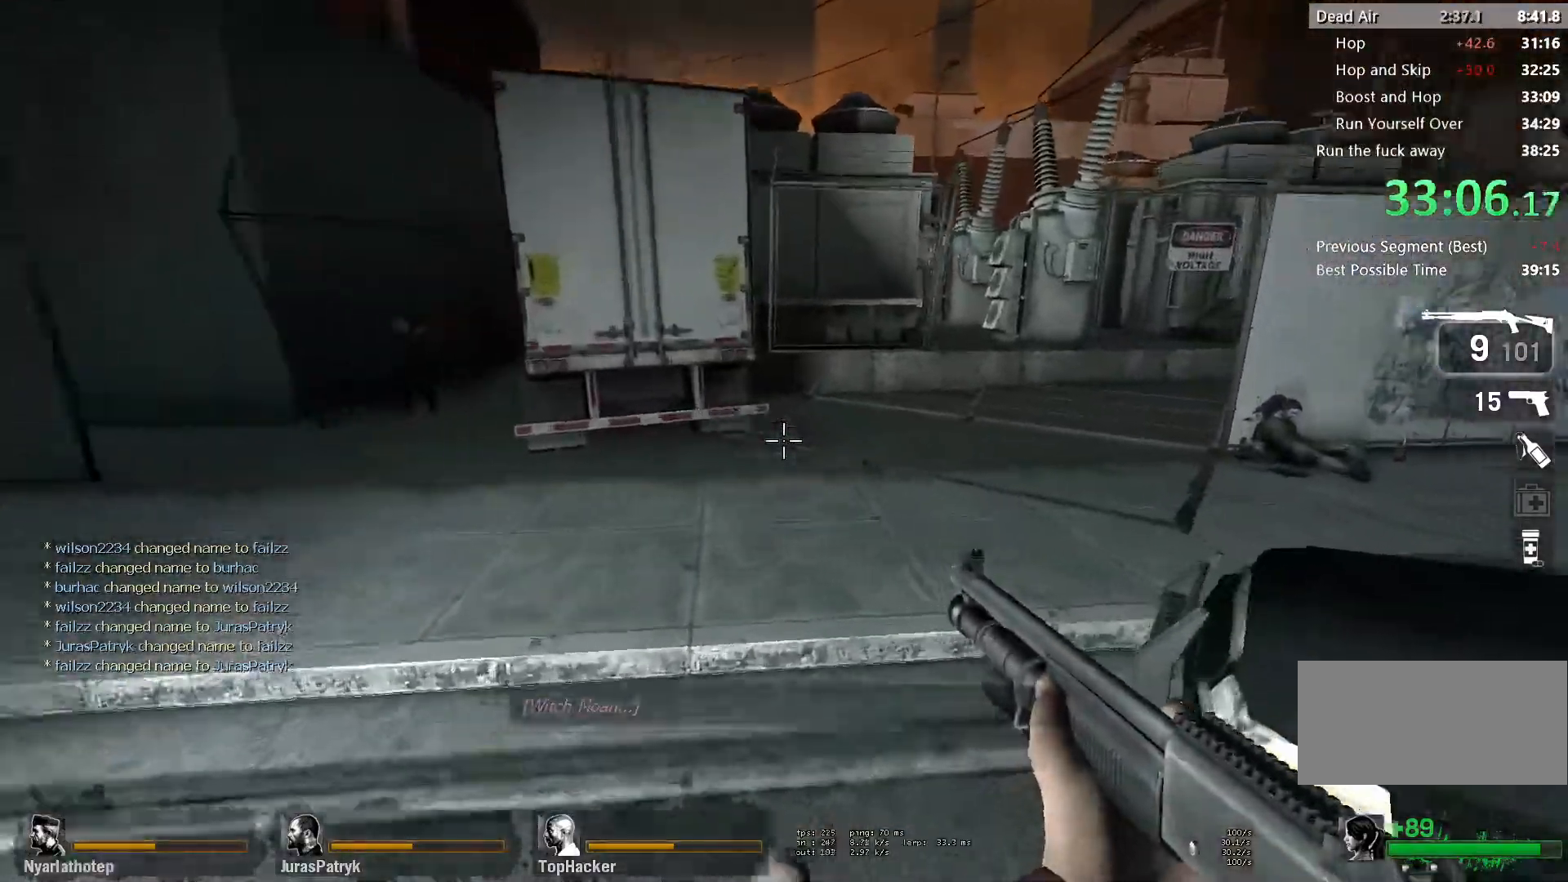
{"keys": ["a", "ctrl"], "mouse": [], "events": [[100, "space", "down"], [150, "ctrl", "down"], [317, "space", "up"], [350, "d", "up"], [367, "a", "down"]]}
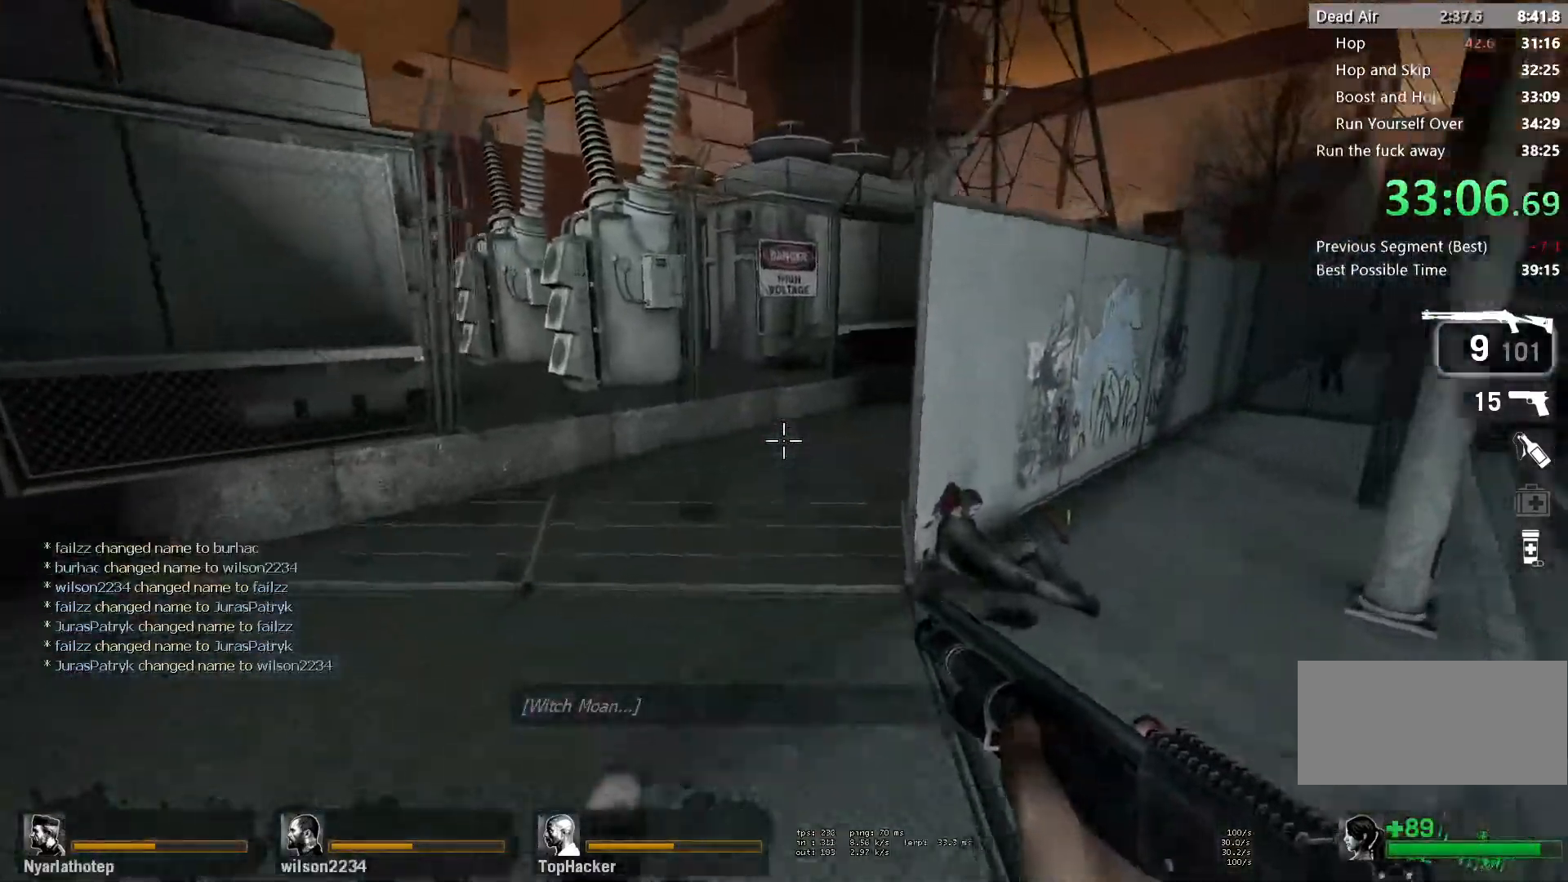
{"keys": ["a", "ctrl"], "mouse": [], "events": [[283, "d", "down"], [300, "a", "up"], [300, "space", "down"], [467, "a", "down"], [467, "d", "up"], [500, "space", "up"]]}
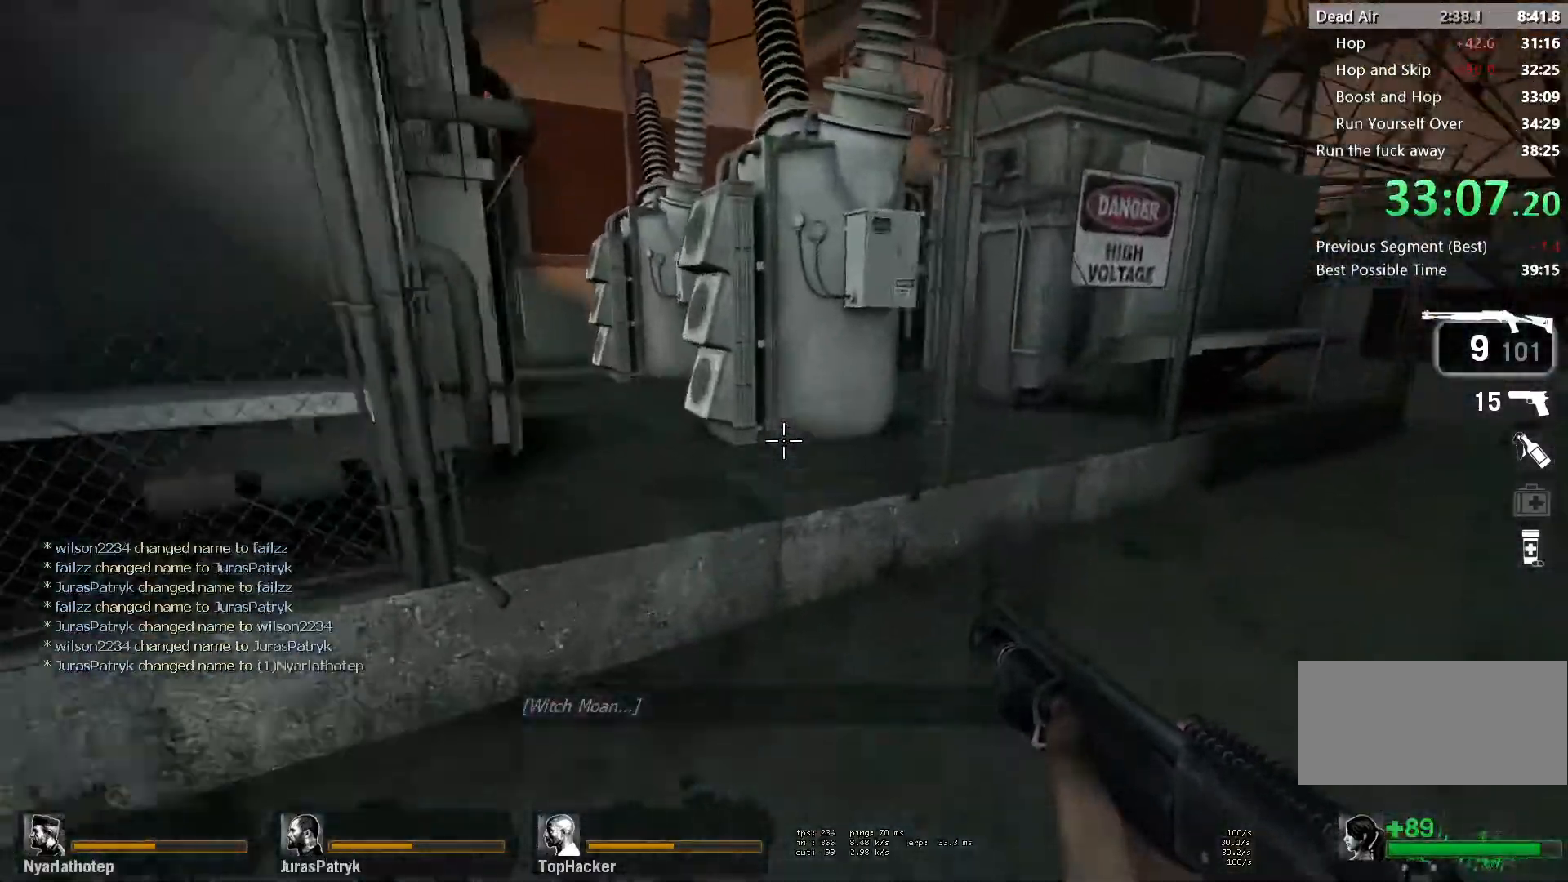
{"keys": ["a", "space"], "mouse": [], "events": [[150, "ctrl", "up"], [467, "space", "down"]]}
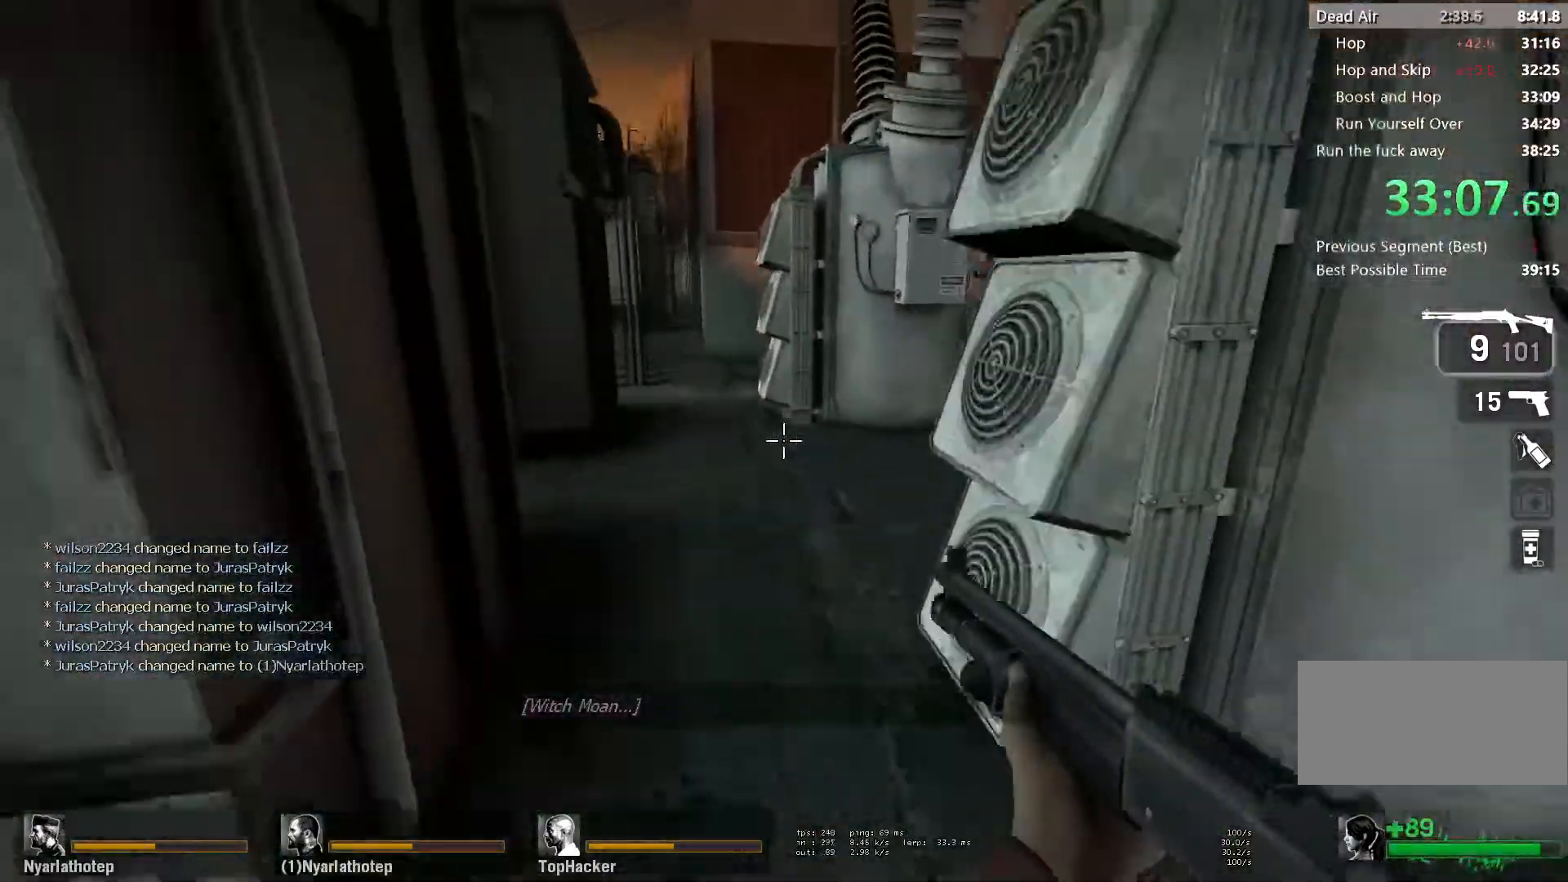
{"keys": ["r", "w"], "mouse": [], "events": [[167, "space", "up"], [250, "d", "down"], [267, "a", "up"], [367, "w", "down"], [383, "d", "up"], [483, "r", "down"]]}
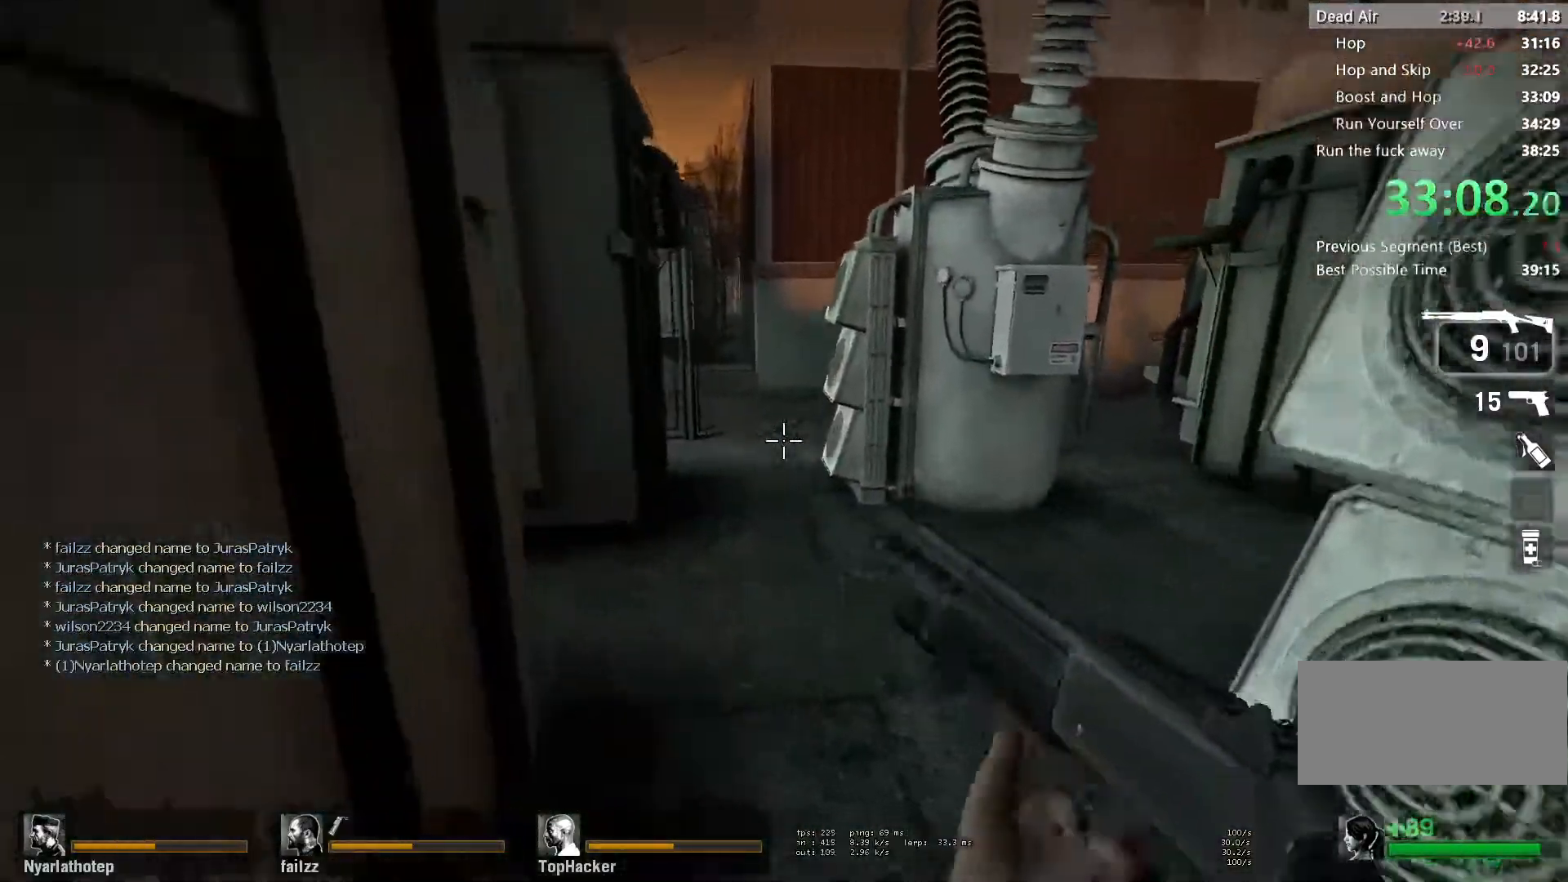
{"keys": ["w"], "mouse": [], "events": [[83, "r", "up"]]}
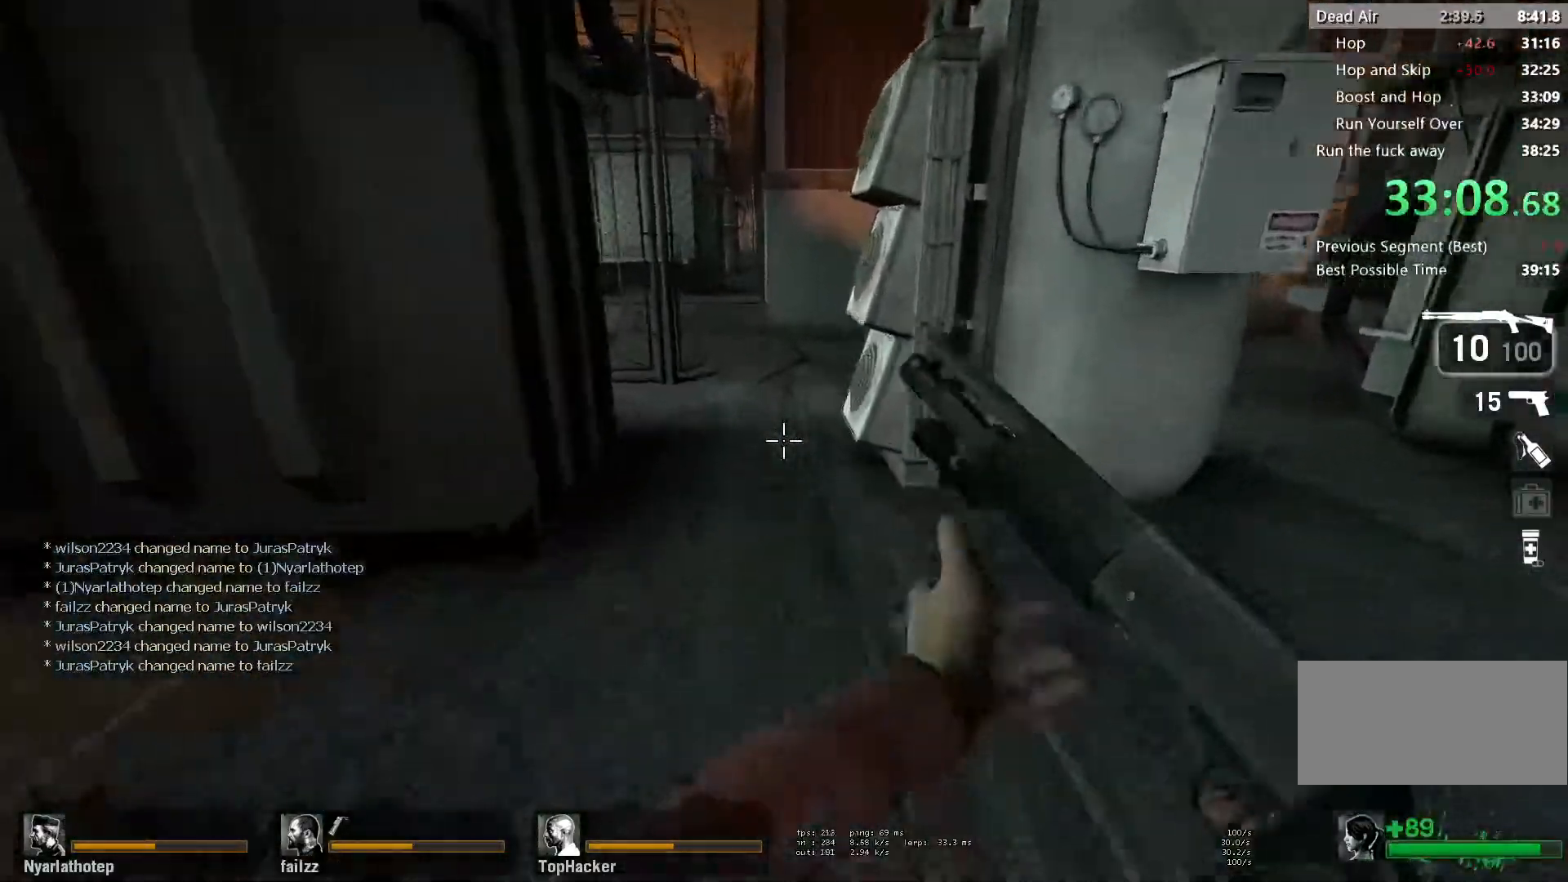
{"keys": ["d"], "mouse": [], "events": [[283, "a", "down"], [283, "space", "down"], [317, "w", "up"], [467, "d", "down"], [500, "a", "up"], [500, "space", "up"]]}
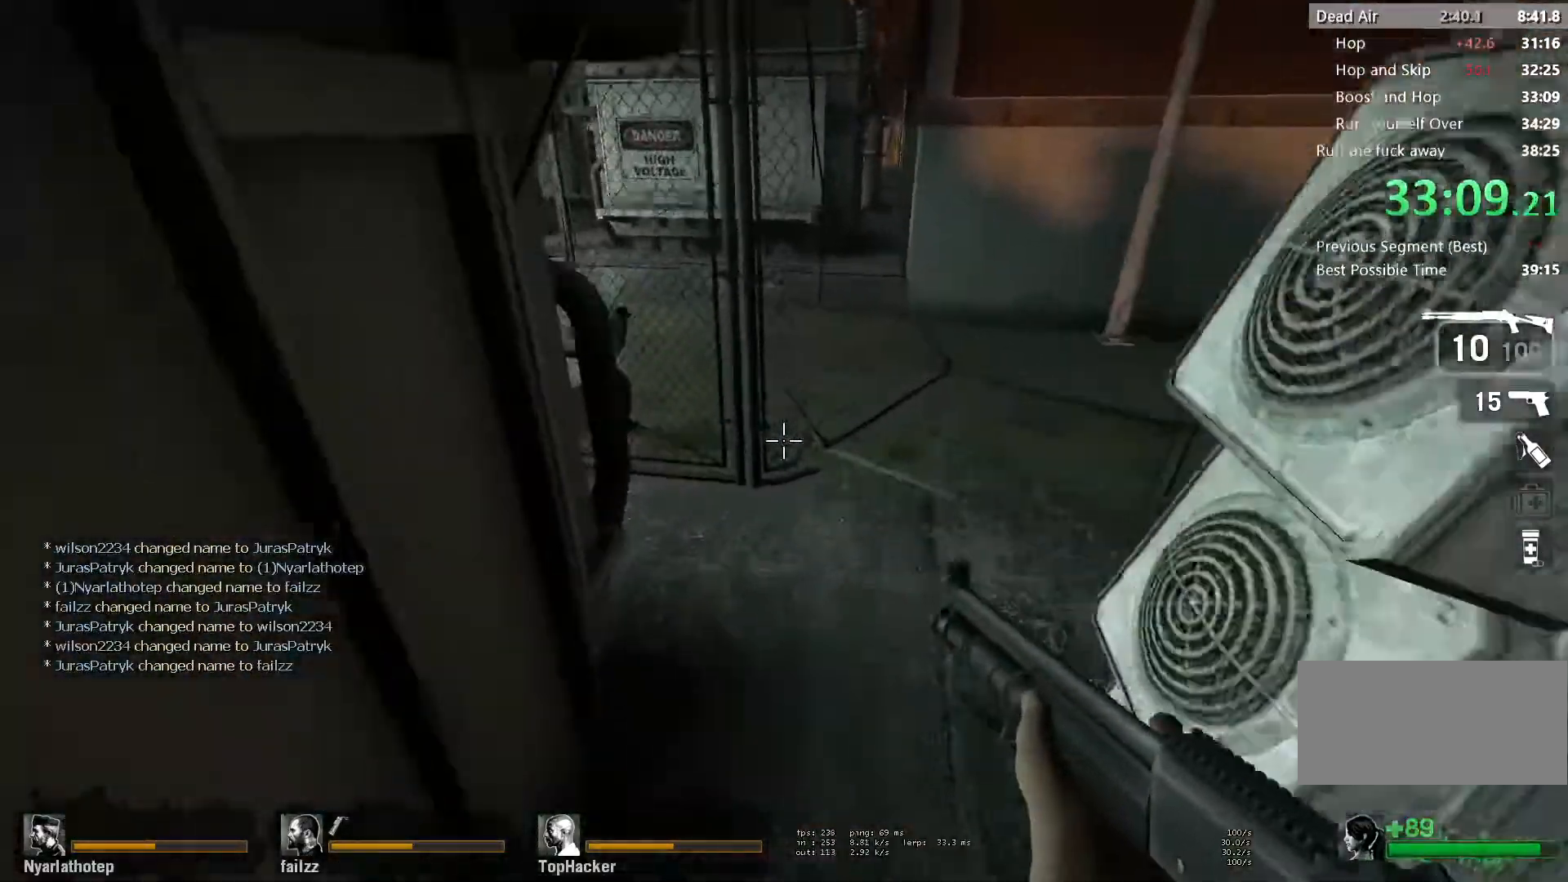
{"keys": ["a", "space"], "mouse": [], "events": [[417, "d", "up"], [433, "a", "down"], [433, "space", "down"]]}
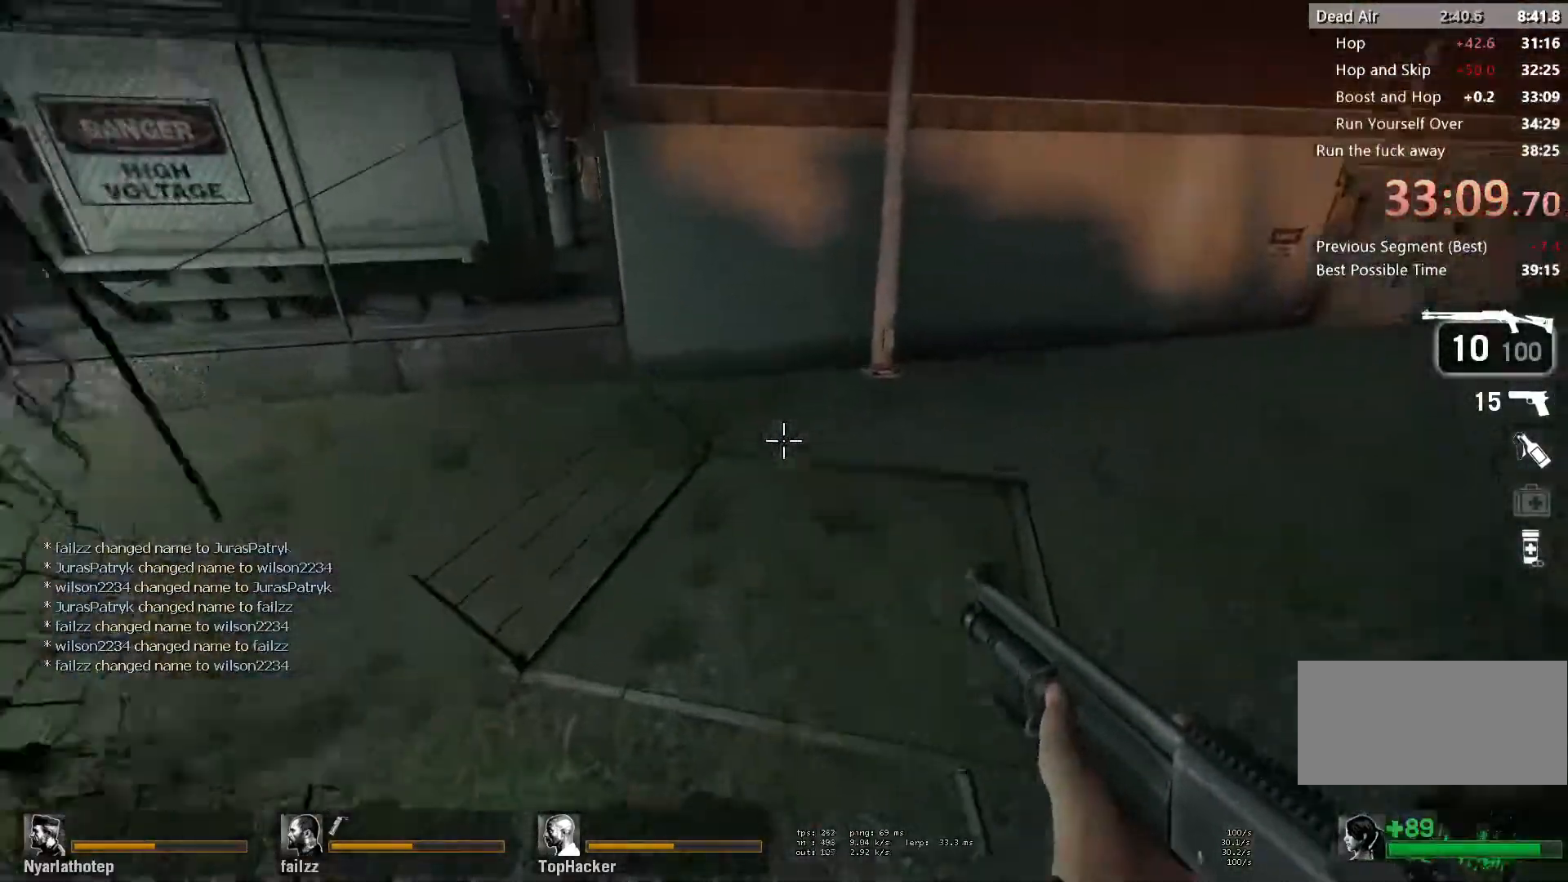
{"keys": ["a"], "mouse": [], "events": [[150, "space", "up"]]}
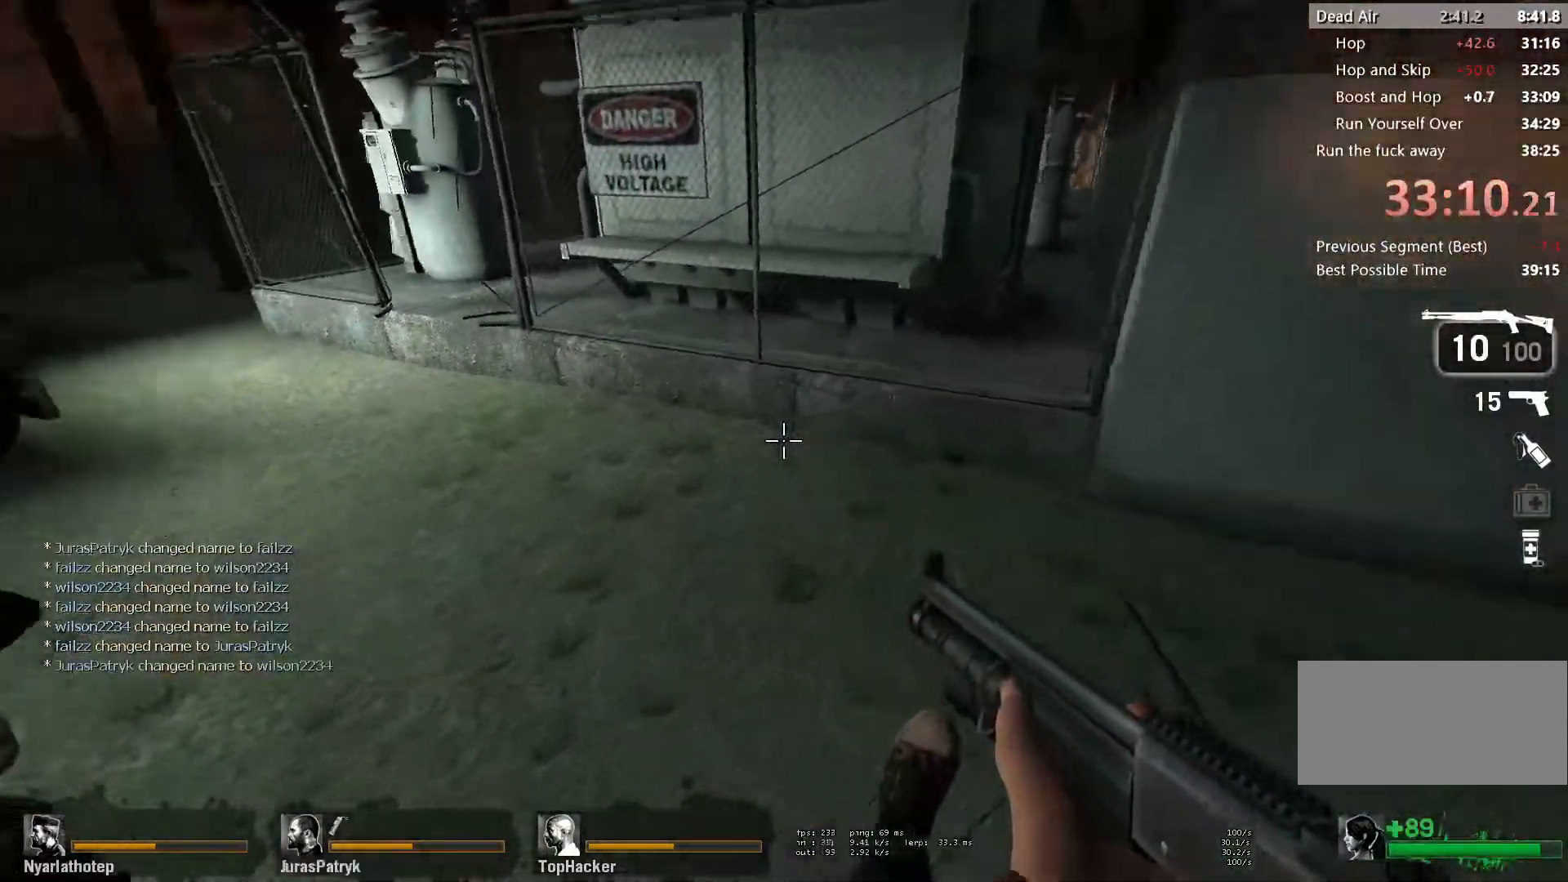
{"keys": ["d", "w"], "mouse": [], "events": [[100, "space", "down"], [317, "space", "up"], [417, "d", "down"], [450, "a", "up"], [500, "w", "down"]]}
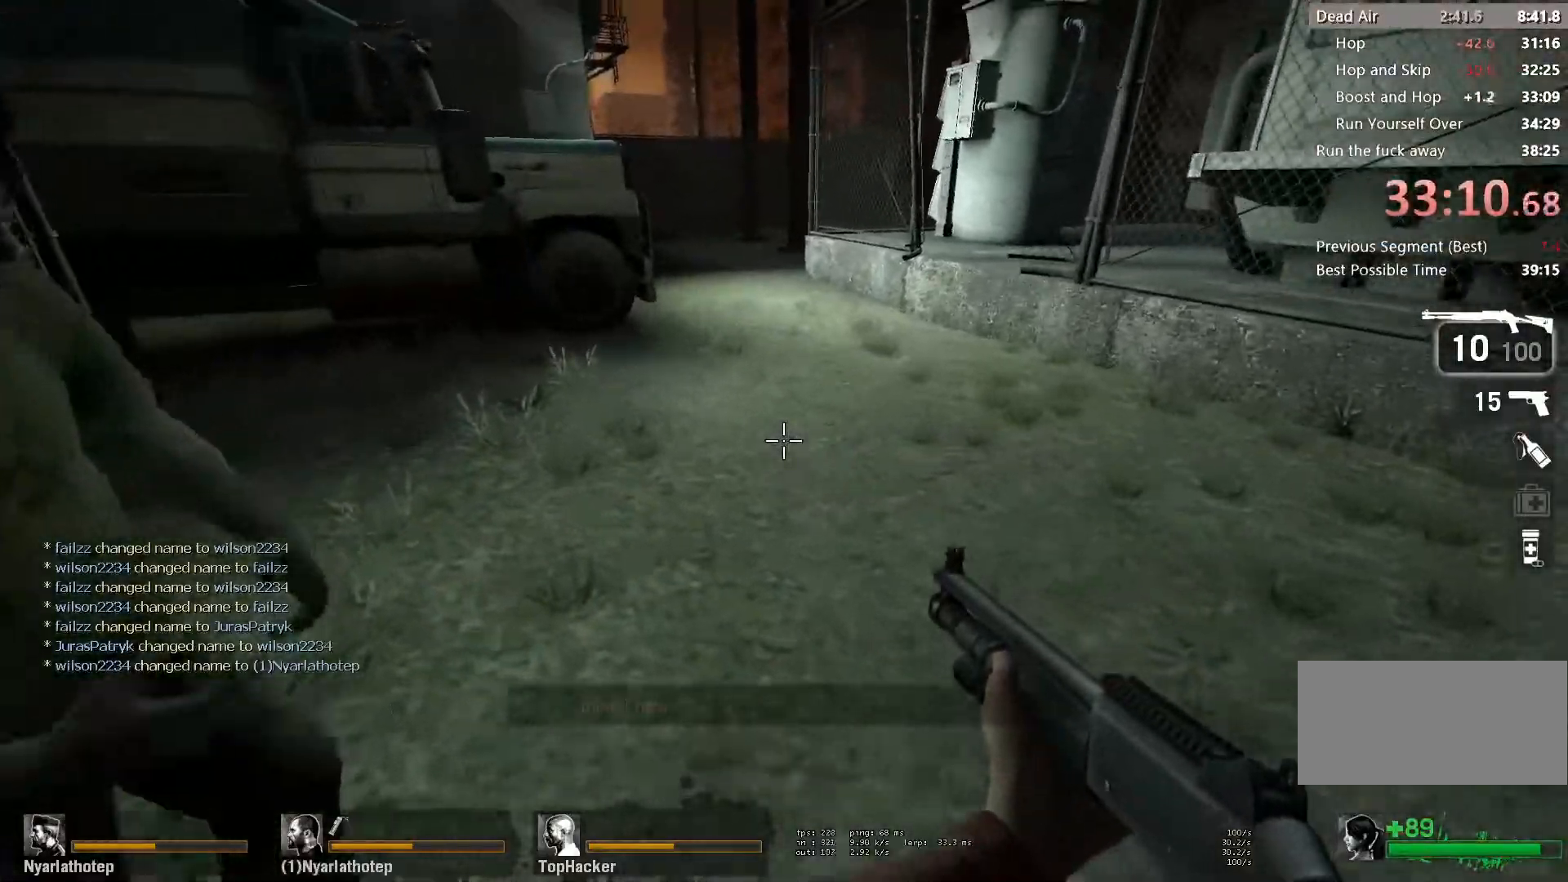
{"keys": ["w"], "mouse": [], "events": [[50, "d", "up"], [133, "d", "down"], [133, "mouse_right", "down"], [167, "w", "up"], [267, "mouse_right", "up"], [333, "w", "down"], [367, "d", "up"]]}
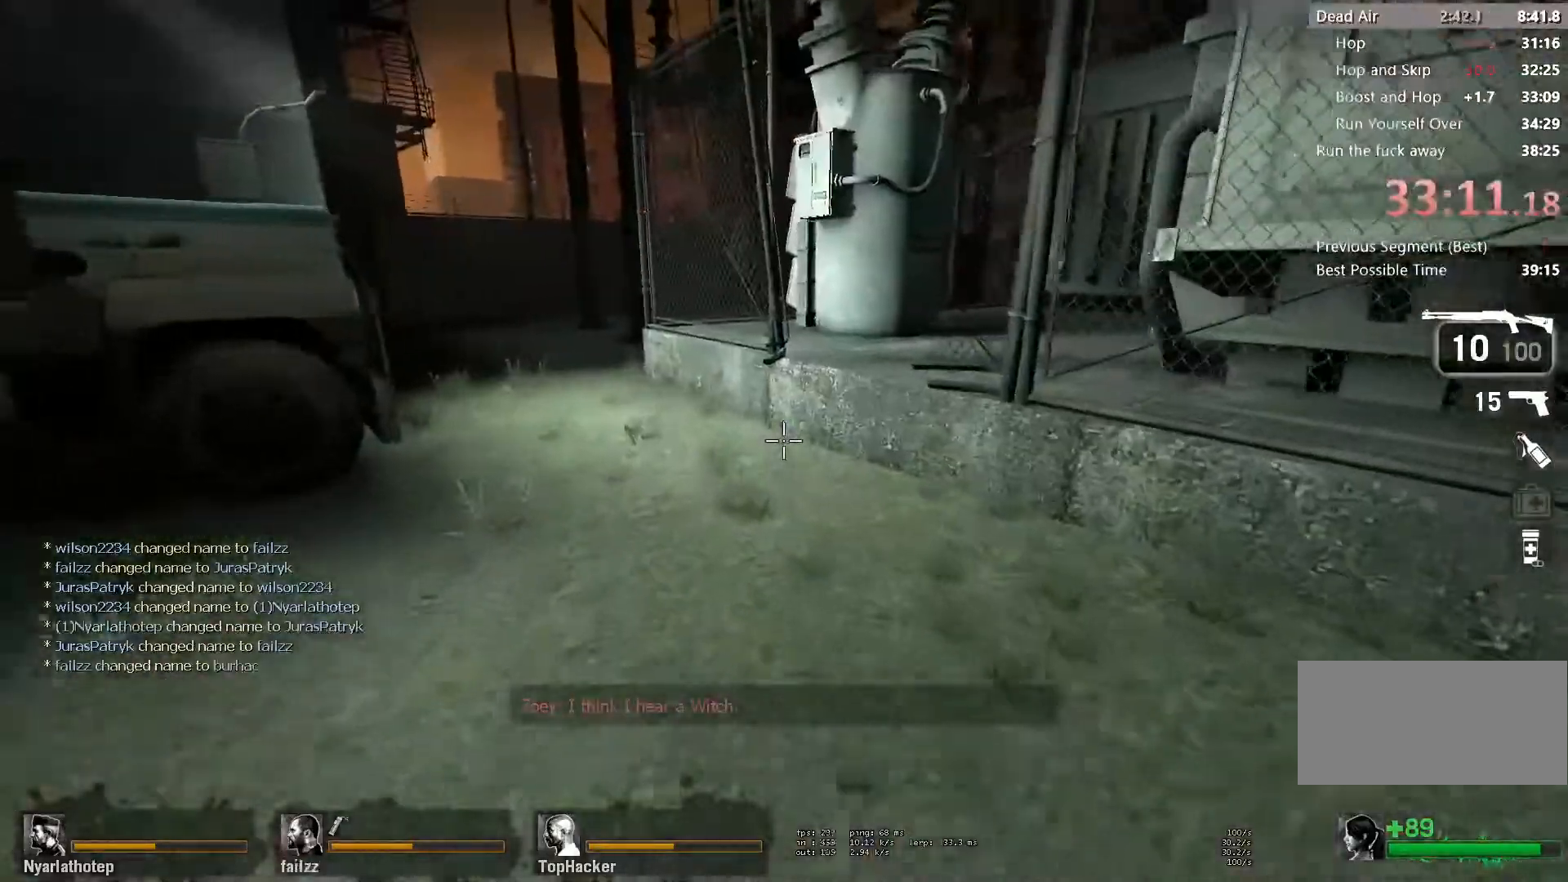
{"keys": ["d"], "mouse": [], "events": [[17, "a", "down"], [17, "space", "down"], [83, "w", "up"], [233, "space", "up"], [250, "d", "down"], [300, "a", "up"]]}
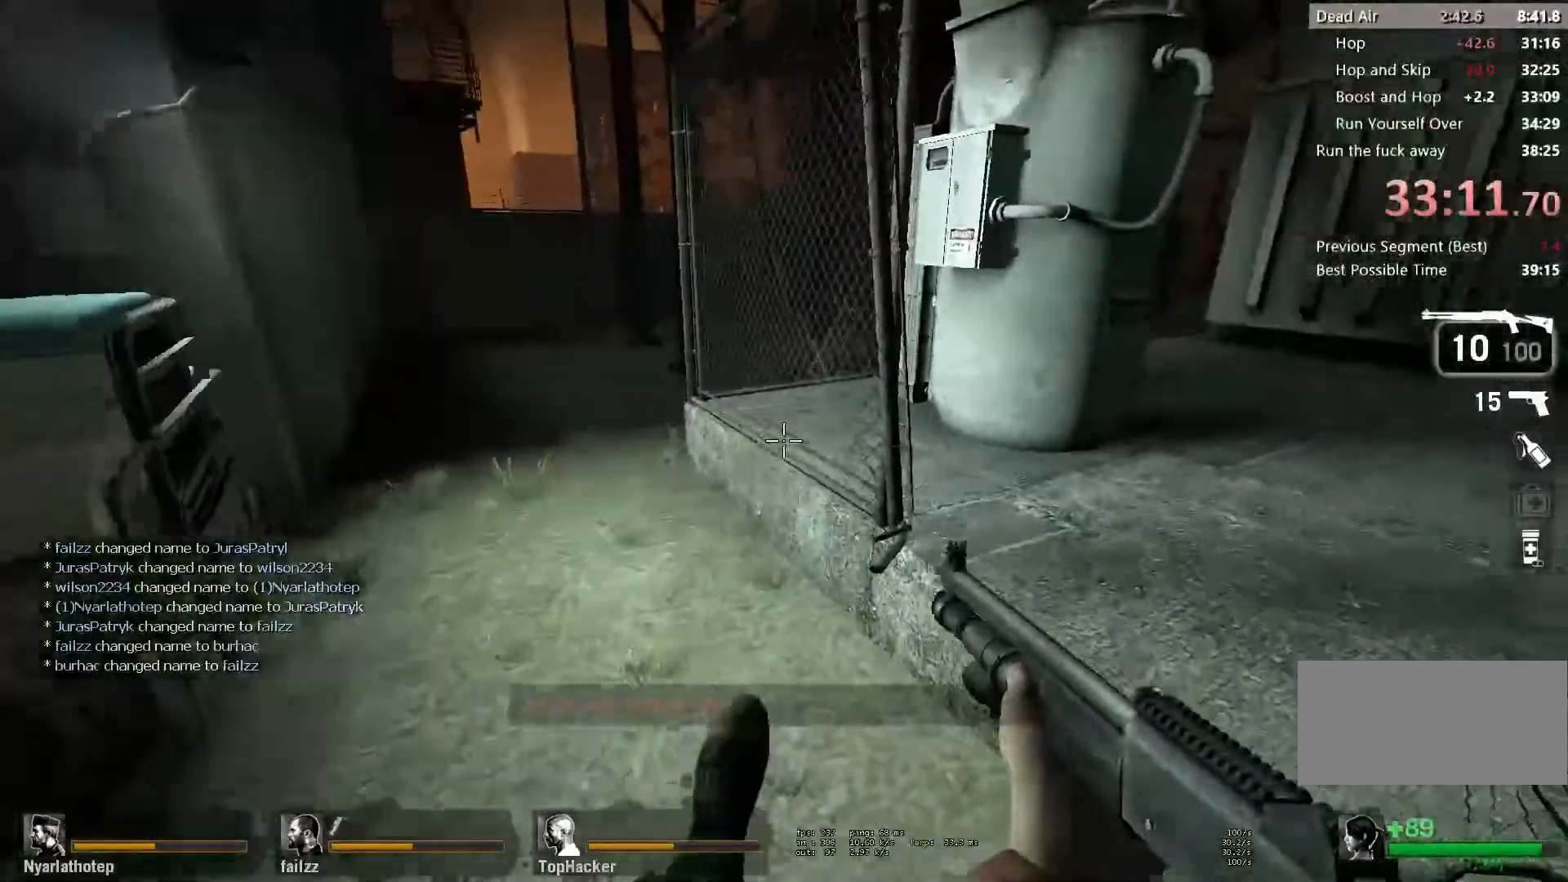
{"keys": ["d"], "mouse": [], "events": [[167, "space", "down"], [350, "space", "up"]]}
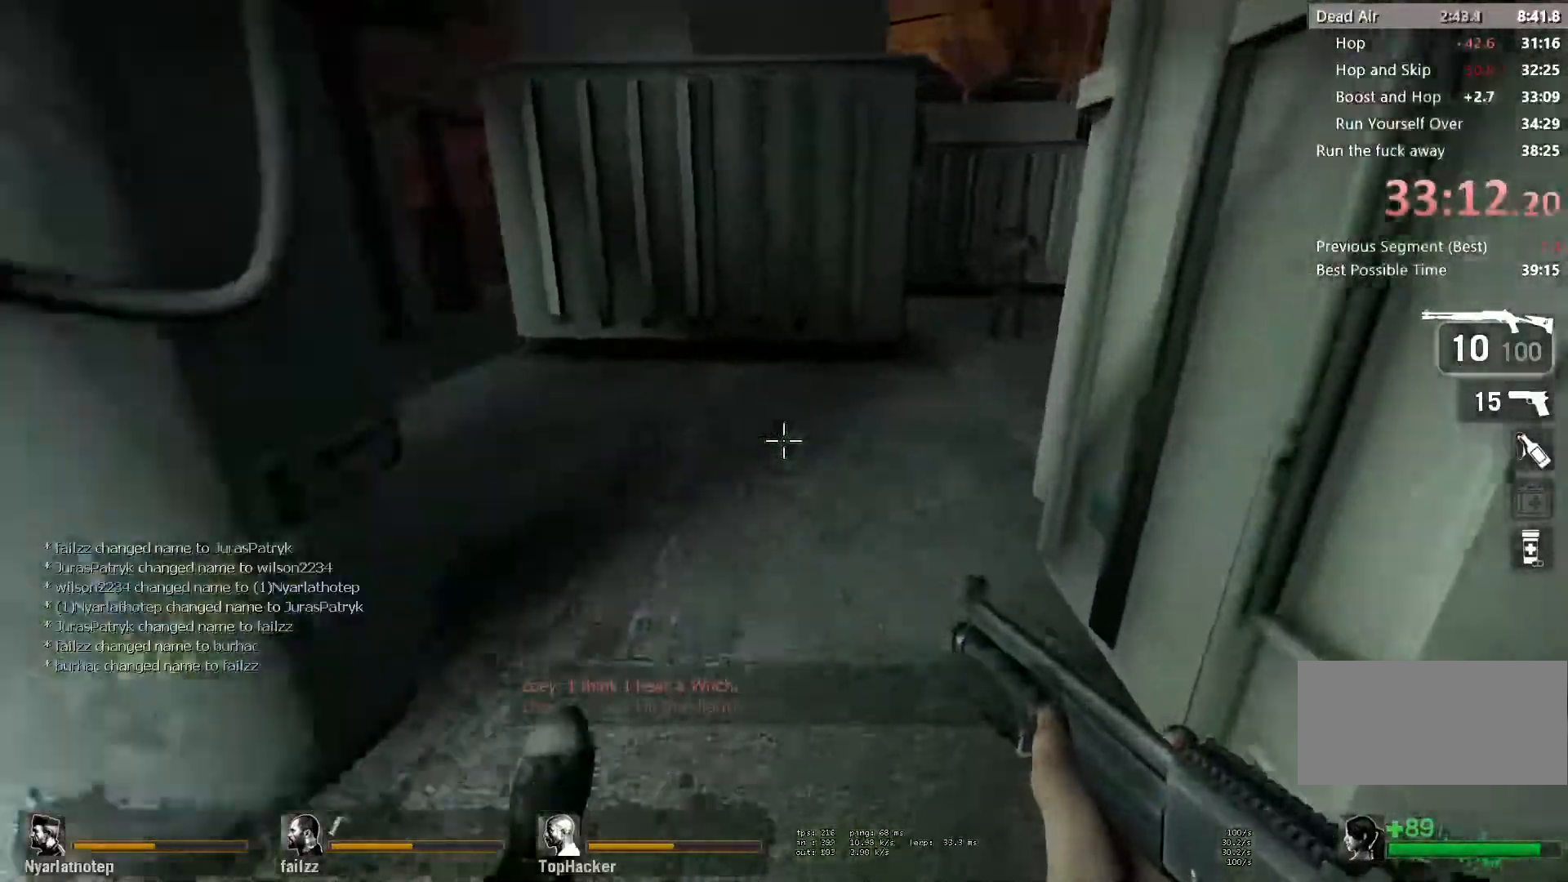
{"keys": ["d"], "mouse": [], "events": [[167, "a", "down"], [167, "d", "up"], [183, "space", "down"], [383, "d", "down"], [383, "space", "up"], [417, "a", "up"]]}
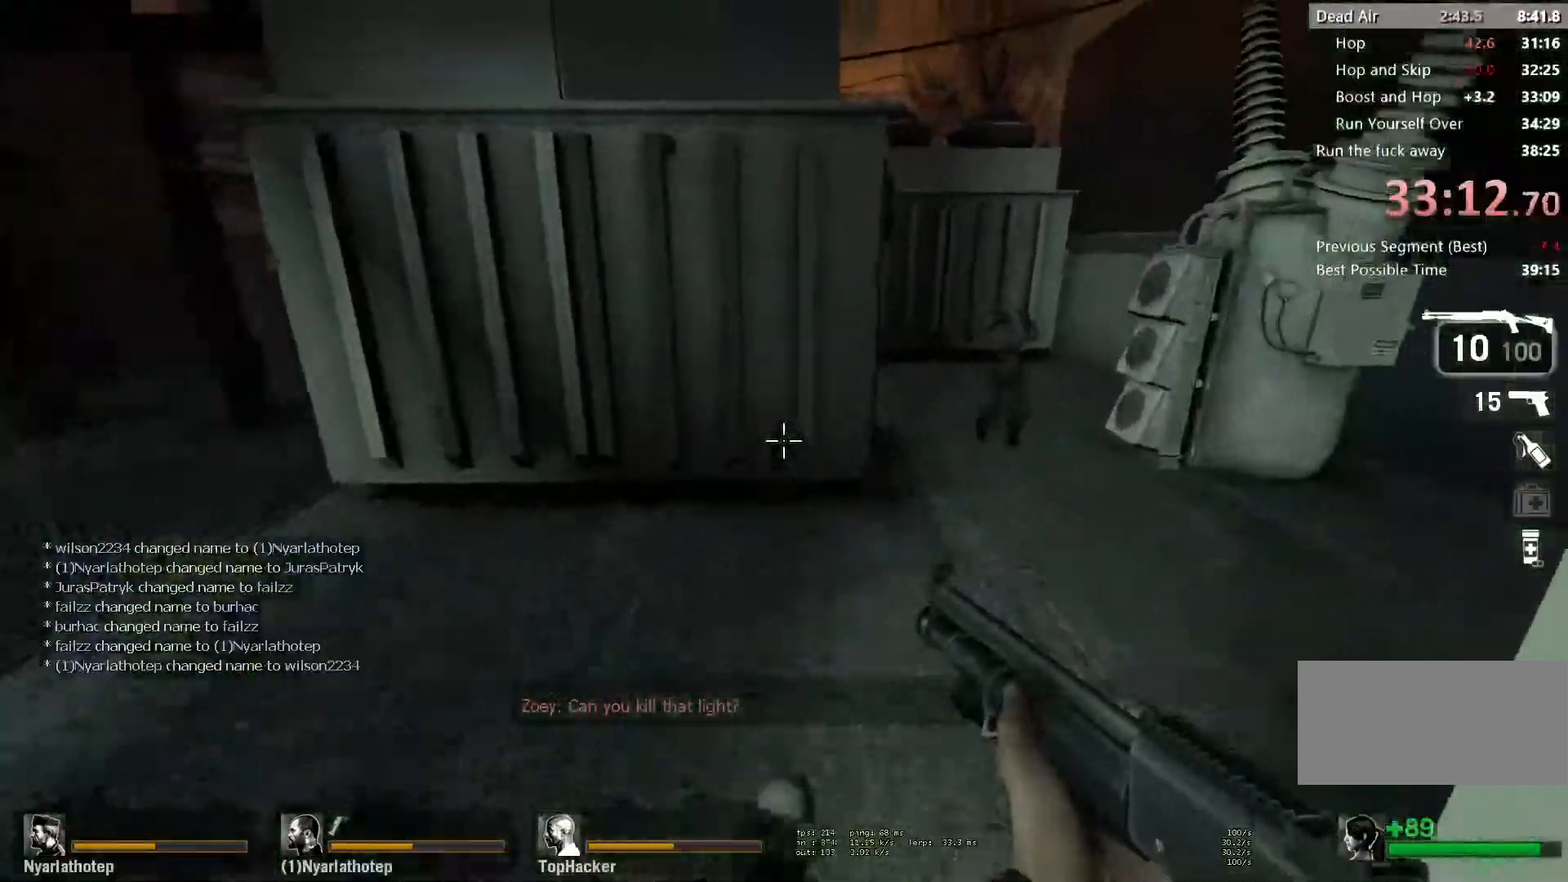
{"keys": ["d", "space", "w"], "mouse": ["left"], "events": [[250, "w", "down"], [267, "d", "up"], [267, "mouse_left", "down"], [400, "mouse_left", "up"], [483, "mouse_left", "down"], [500, "d", "down"], [500, "space", "down"]]}
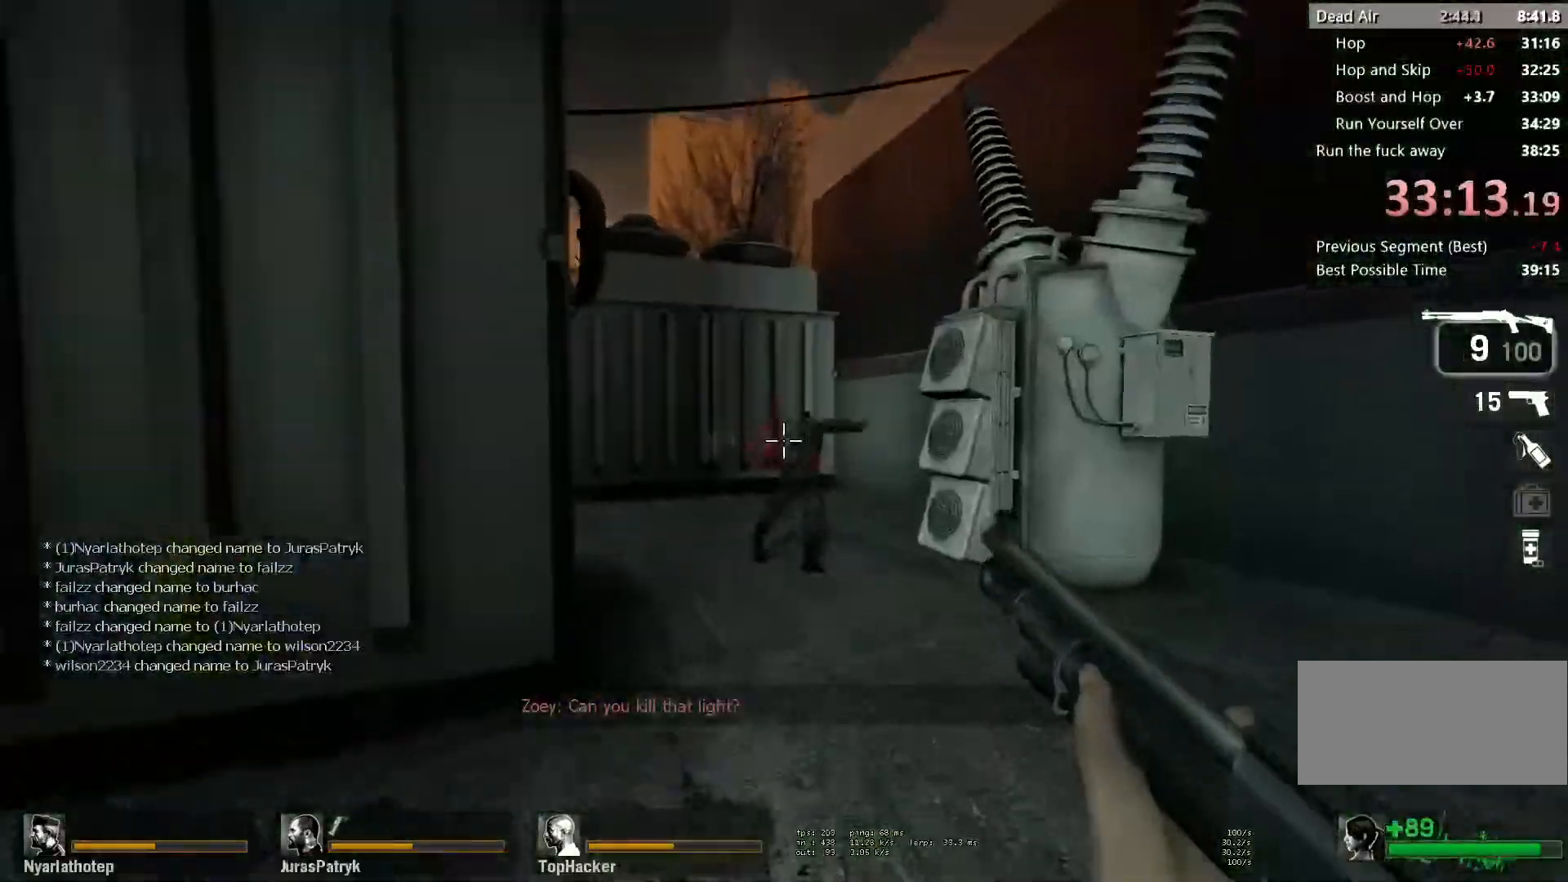
{"keys": ["a"], "mouse": [], "events": [[33, "w", "up"], [83, "mouse_left", "up"], [150, "d", "up"], [183, "a", "down"], [183, "space", "up"]]}
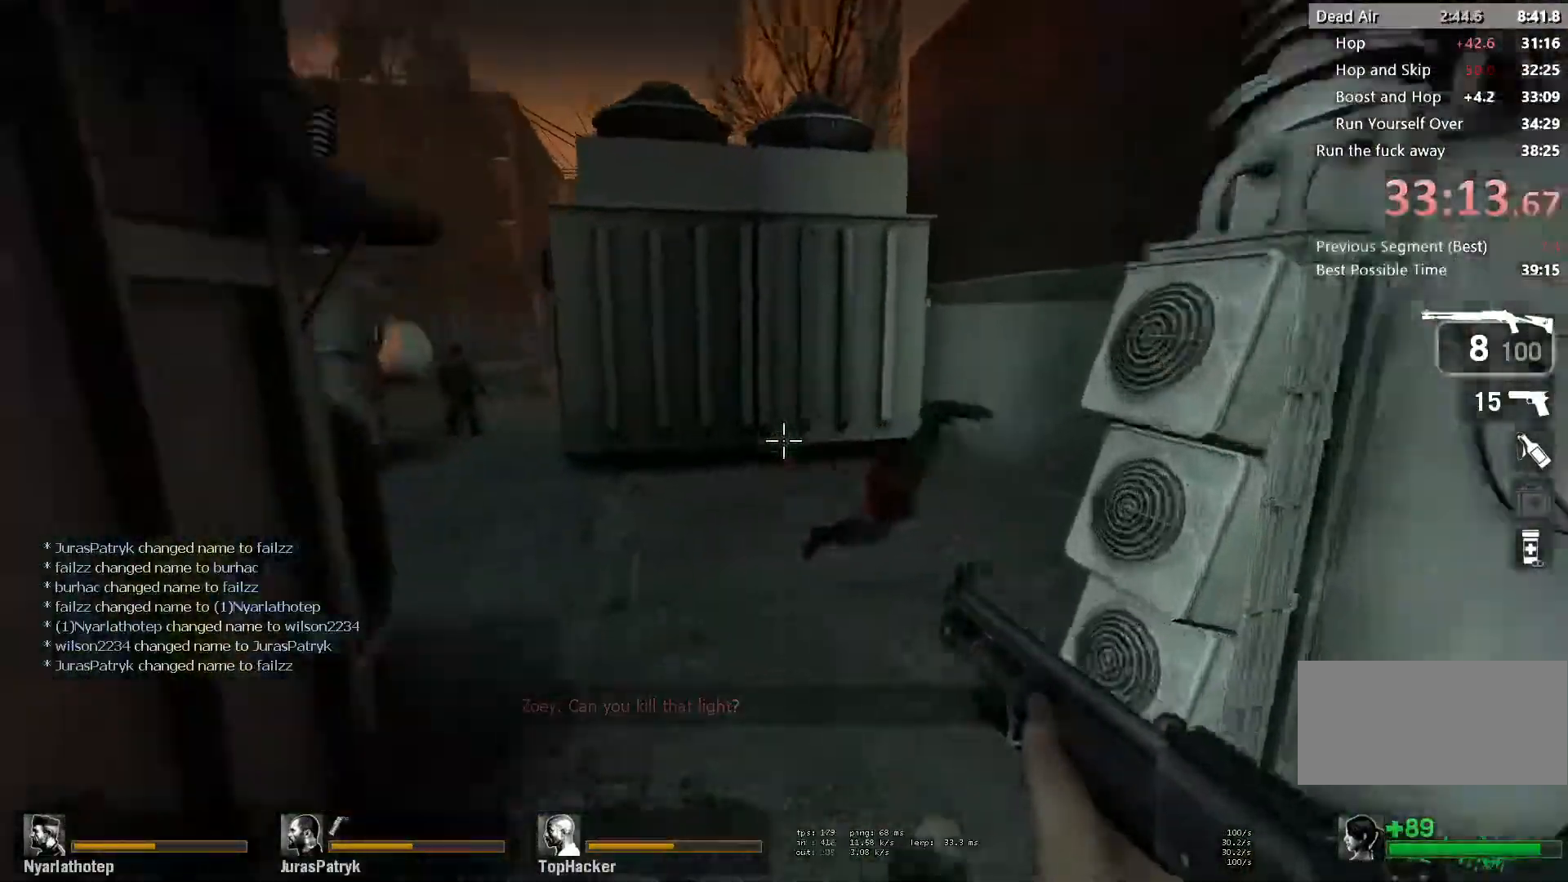
{"keys": ["a"], "mouse": [], "events": [[117, "d", "down"], [133, "a", "up"], [133, "space", "down"], [250, "d", "up"], [267, "a", "down"], [333, "space", "up"]]}
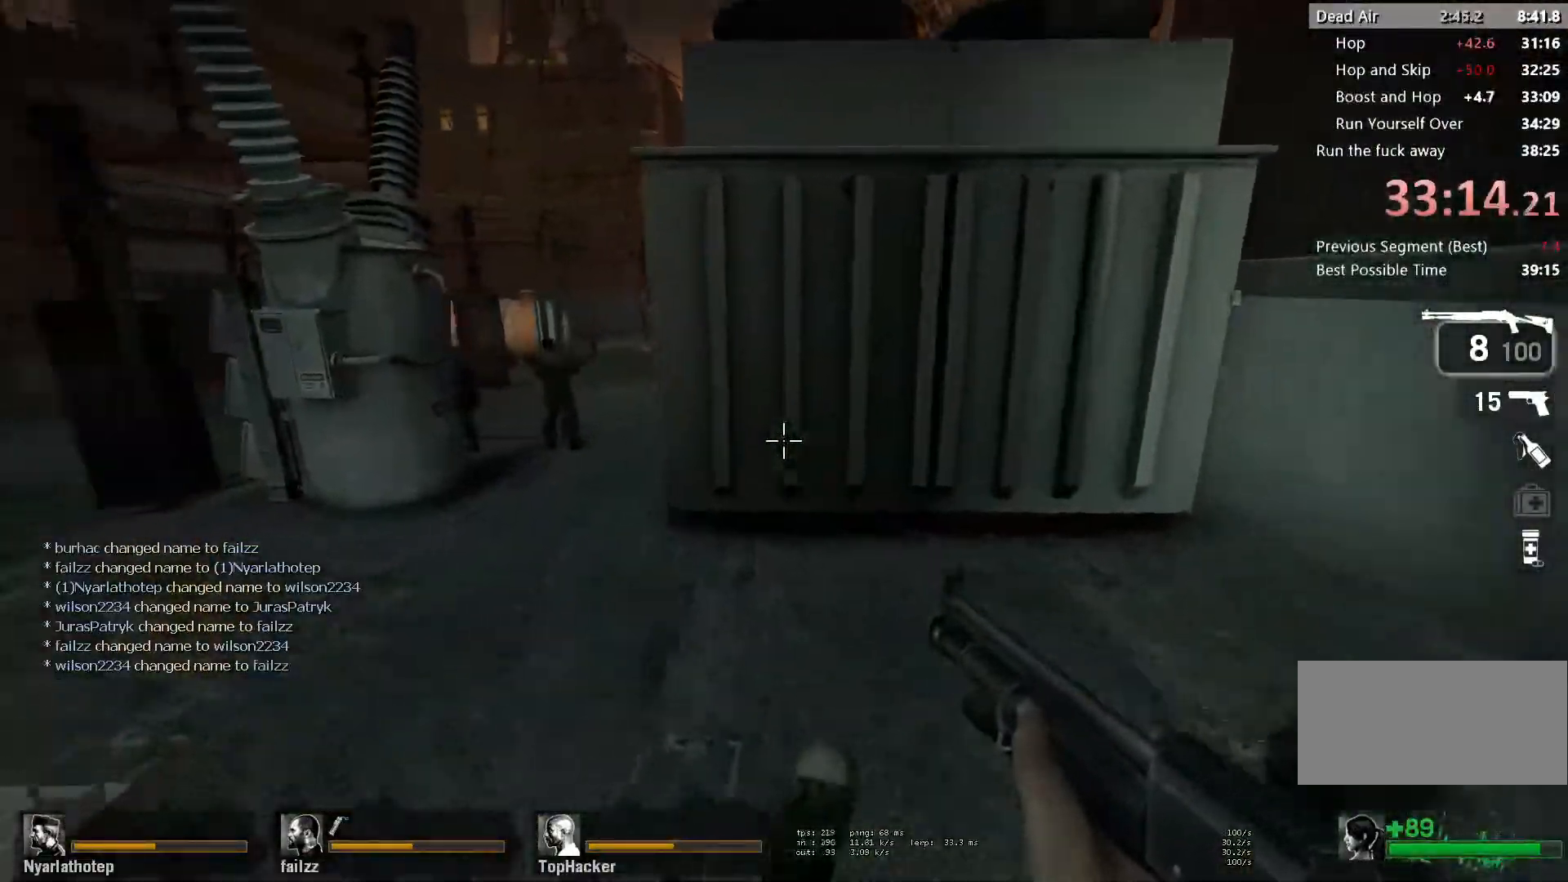
{"keys": ["a", "d"], "mouse": [], "events": [[267, "space", "down"], [283, "mouse_left", "down"], [417, "mouse_left", "up"], [467, "space", "up"], [500, "d", "down"]]}
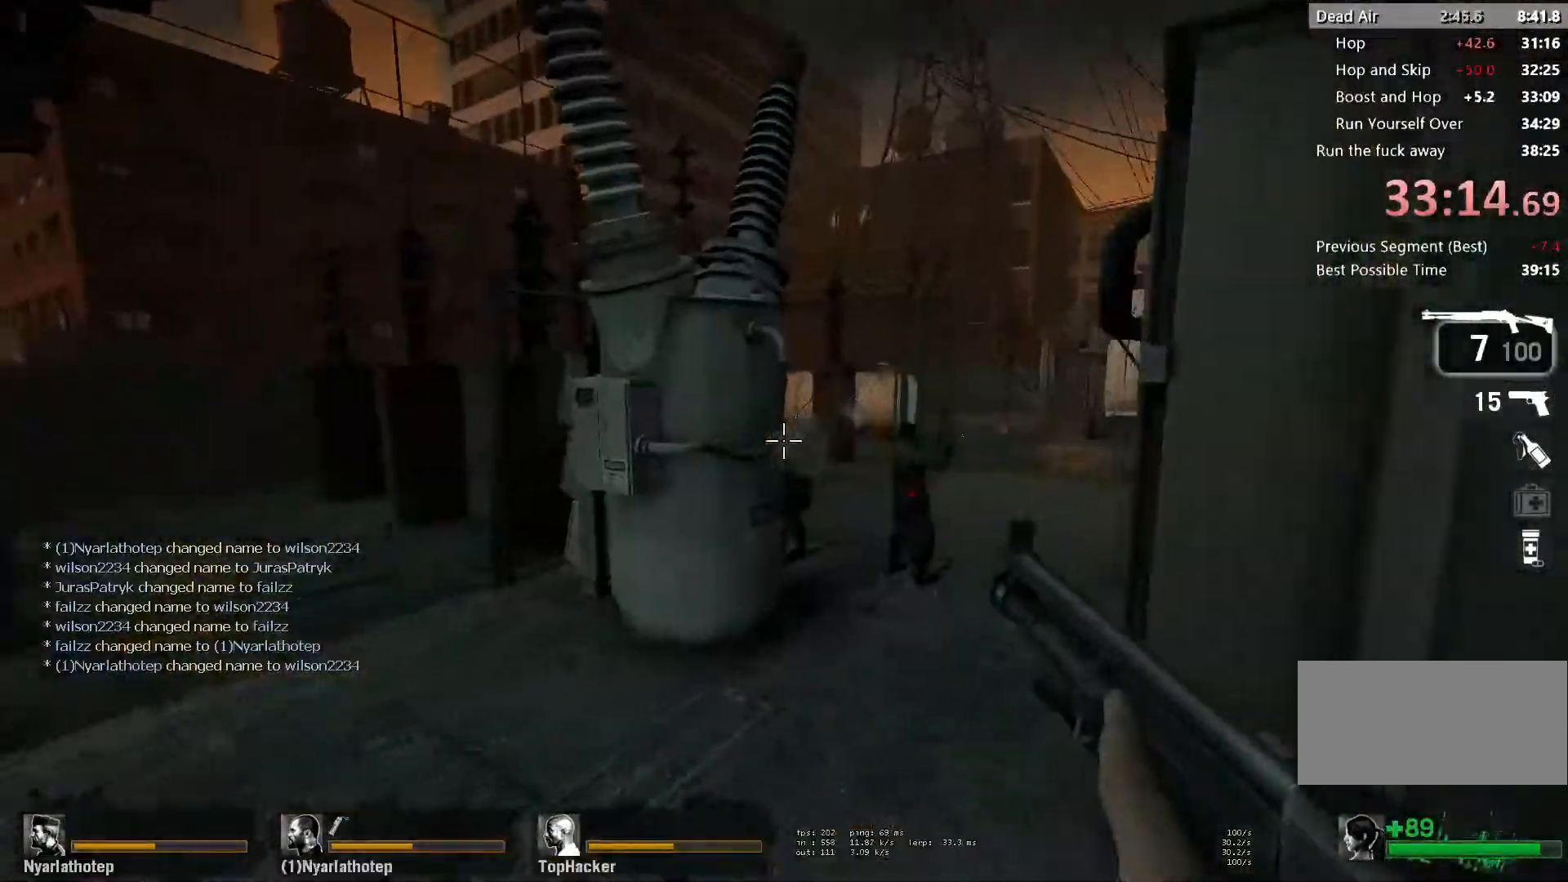
{"keys": ["a", "space"], "mouse": [], "events": [[33, "a", "up"], [333, "mouse_left", "down"], [383, "a", "down"], [383, "d", "up"], [400, "space", "down"], [467, "mouse_left", "up"]]}
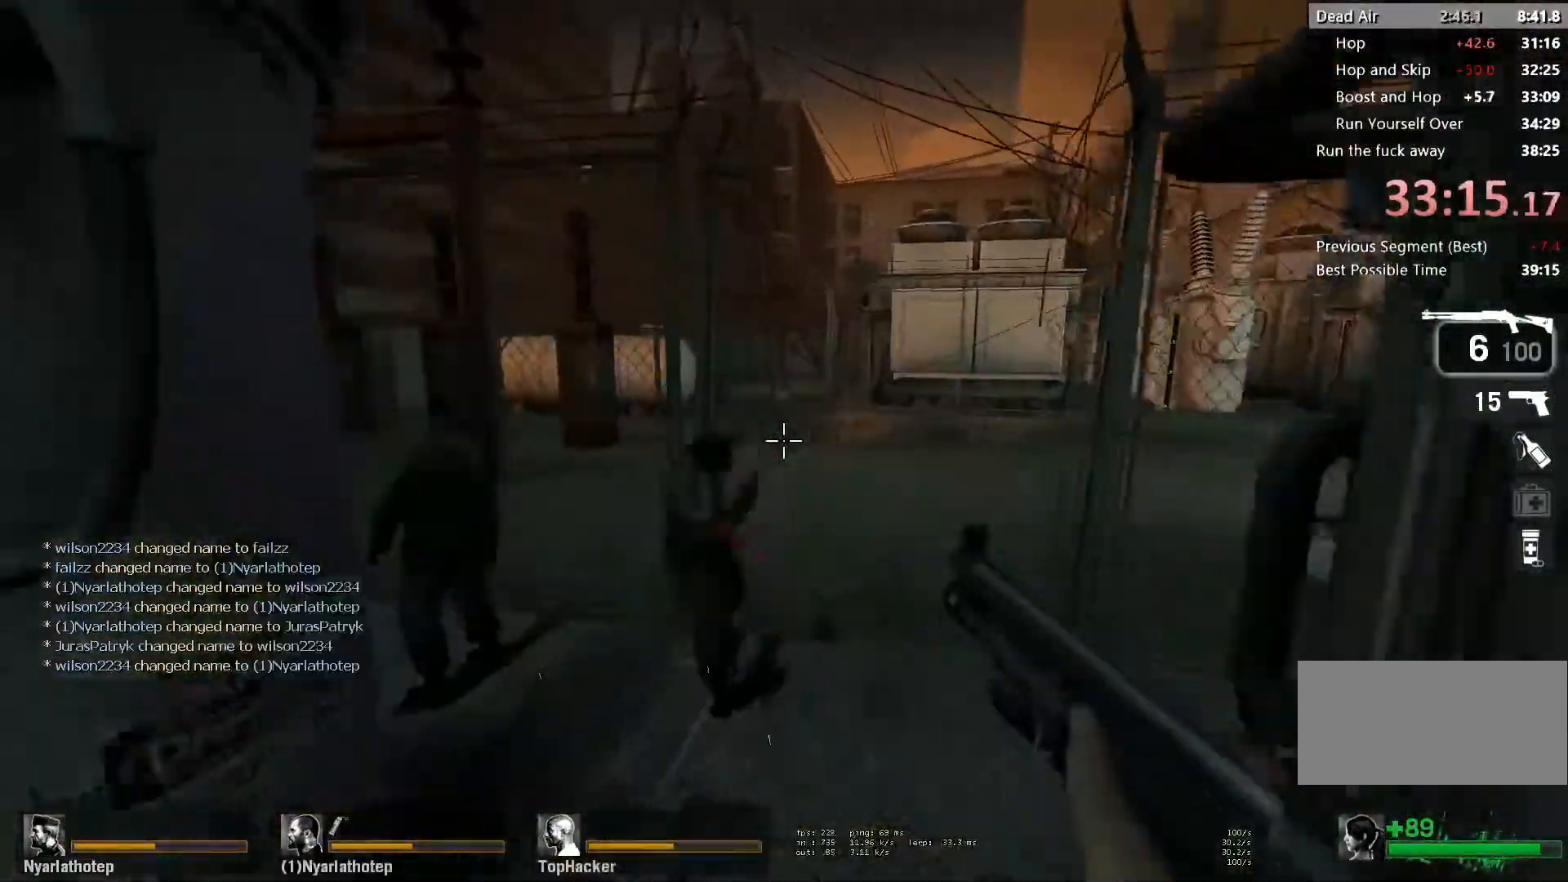
{"keys": ["d"], "mouse": [], "events": [[33, "d", "down"], [67, "a", "up"], [83, "space", "up"], [217, "mouse_left", "down"], [267, "mouse_right", "down"], [367, "mouse_left", "up"], [417, "mouse_right", "up"]]}
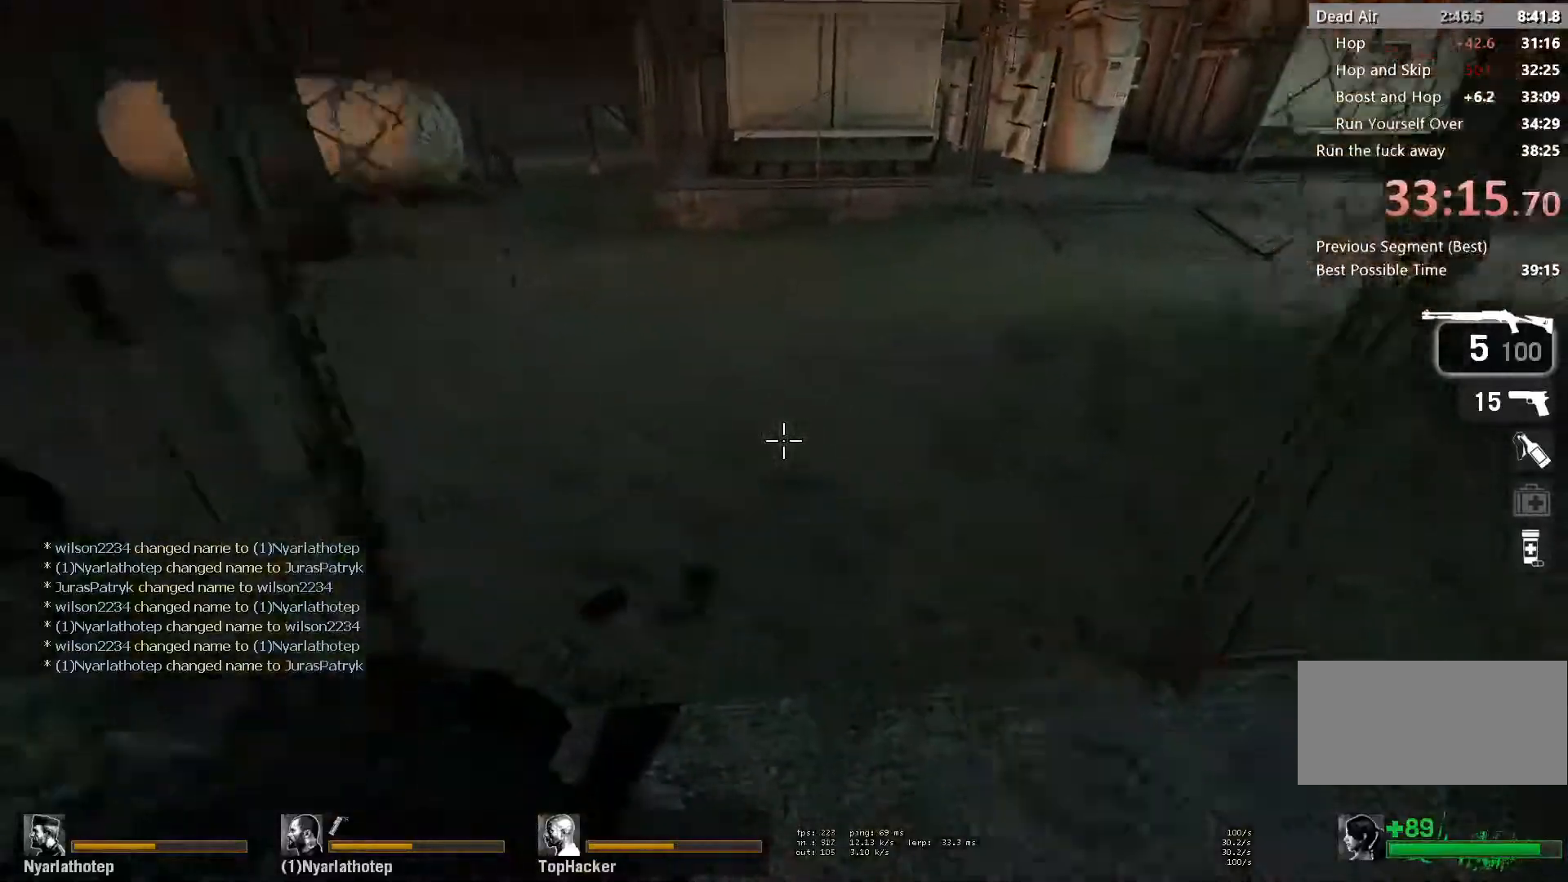
{"keys": ["w"], "mouse": [], "events": [[33, "space", "down"], [183, "d", "up"], [200, "a", "down"], [200, "space", "up"], [317, "w", "down"], [350, "a", "up"]]}
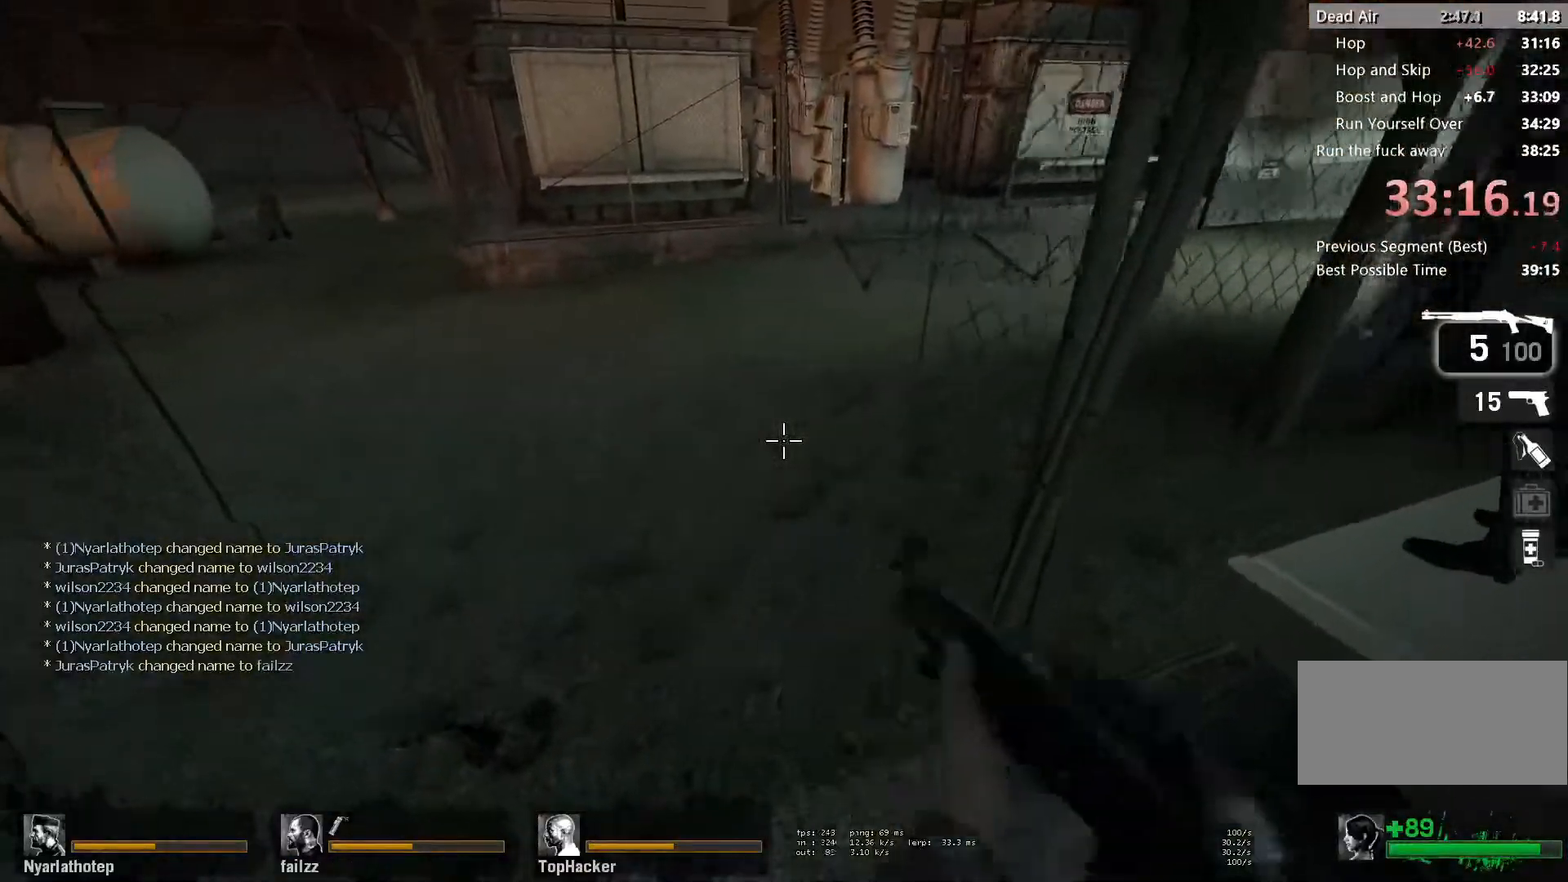
{"keys": ["w"], "mouse": [], "events": [[17, "r", "down"], [83, "r", "up"], [150, "r", "down"], [250, "r", "up"]]}